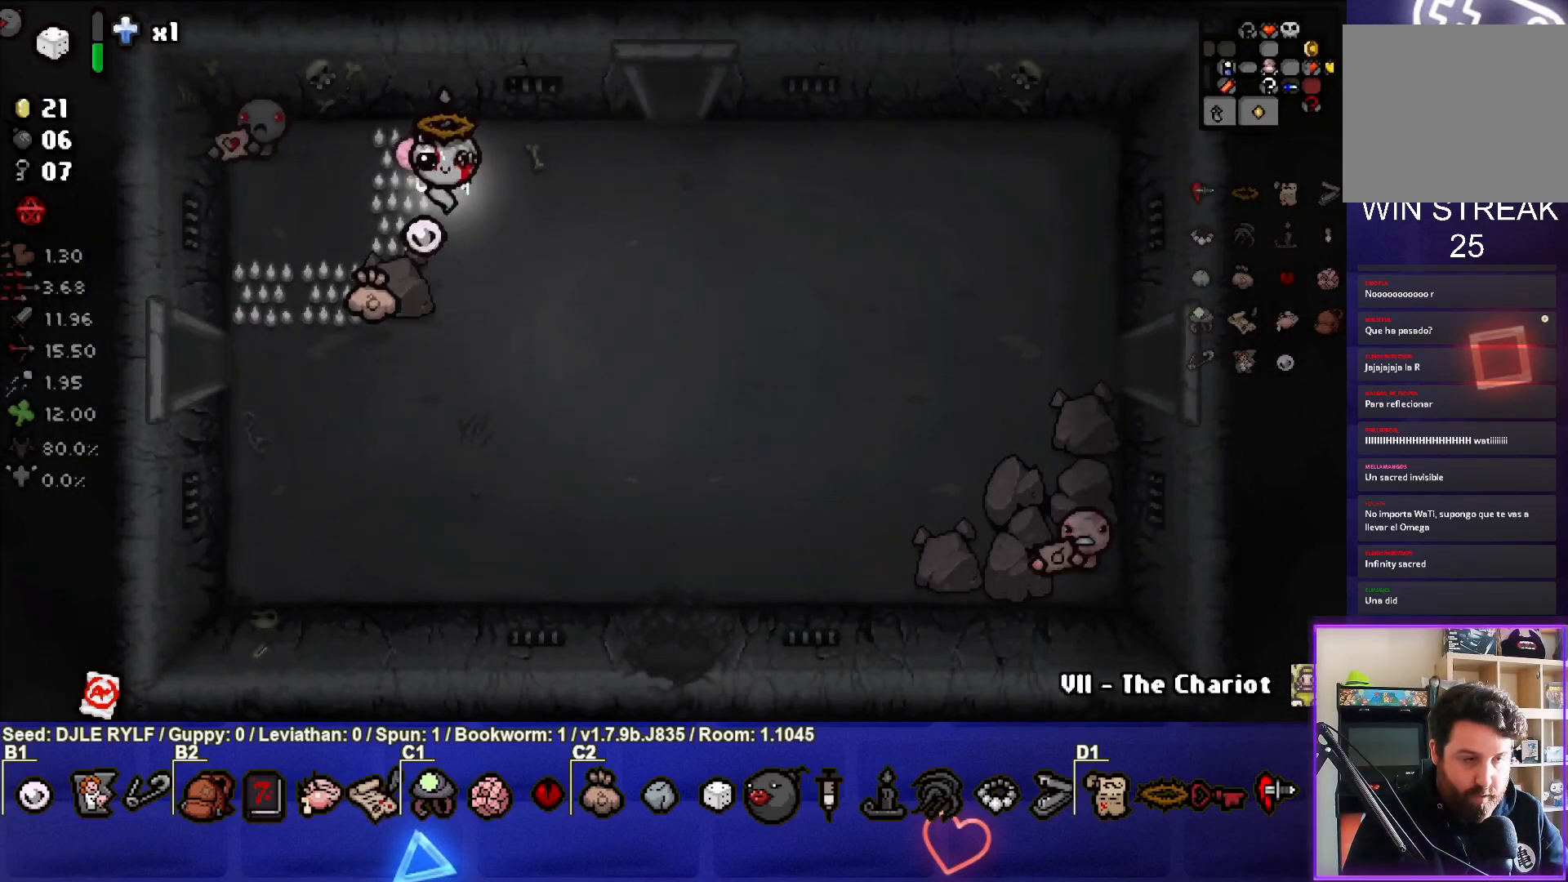
Gameplay with a controller (PlayStation layout); each line is a JSON object with the inputs held at the frame after it. "events" lists button and stick changes between this image and that frame as [ms after this image, input, new state], when the widget could be followed in between.
{"buttons": [], "left_stick": "center", "right_stick": "center", "events": []}
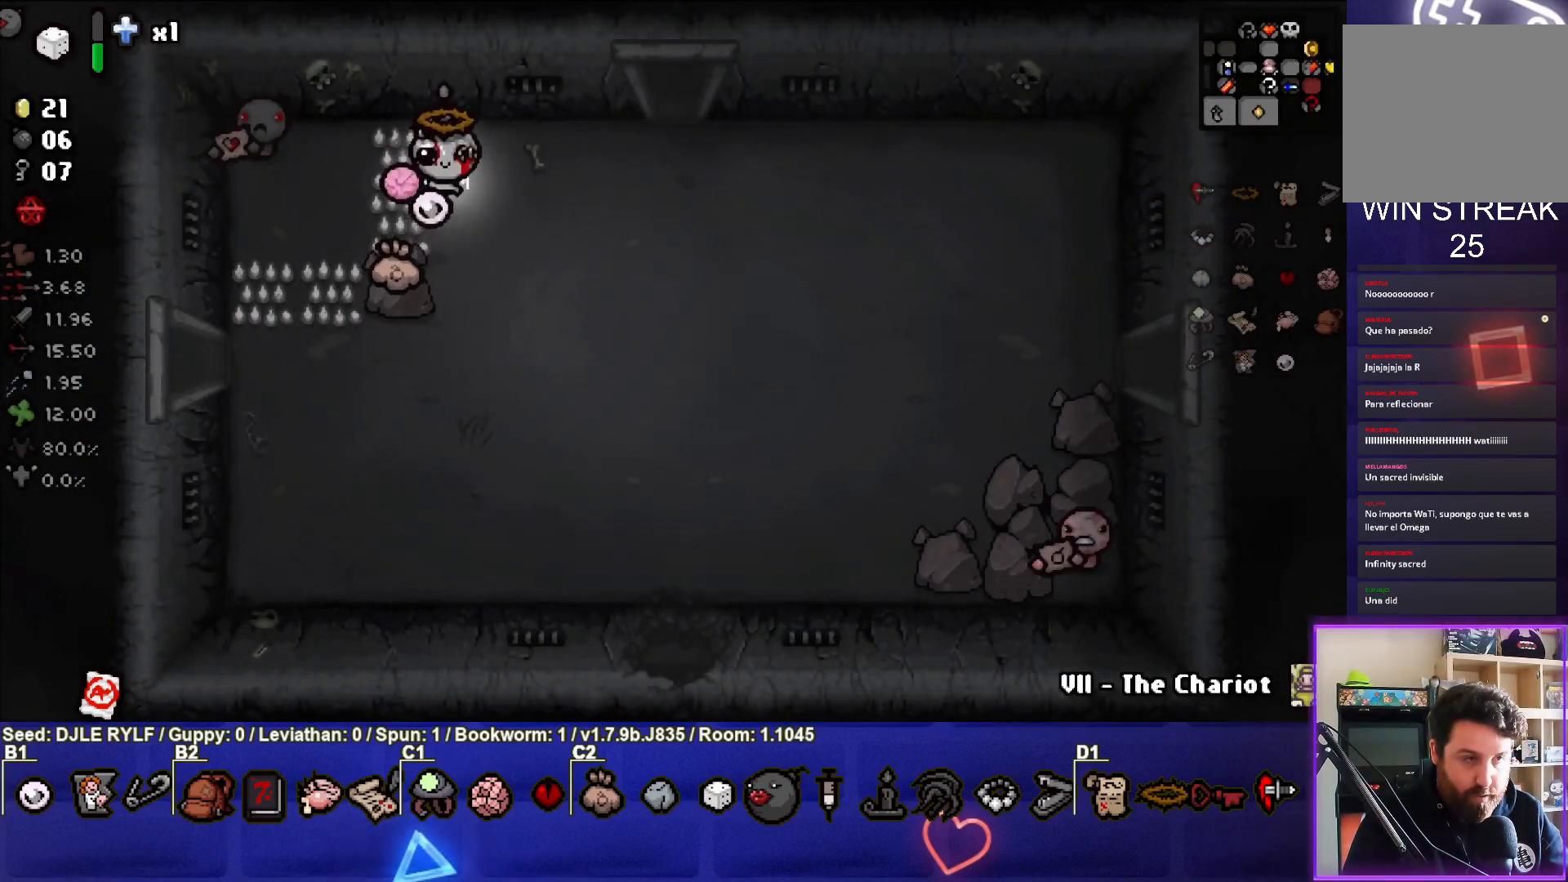
{"buttons": [], "left_stick": "center", "right_stick": "center", "events": []}
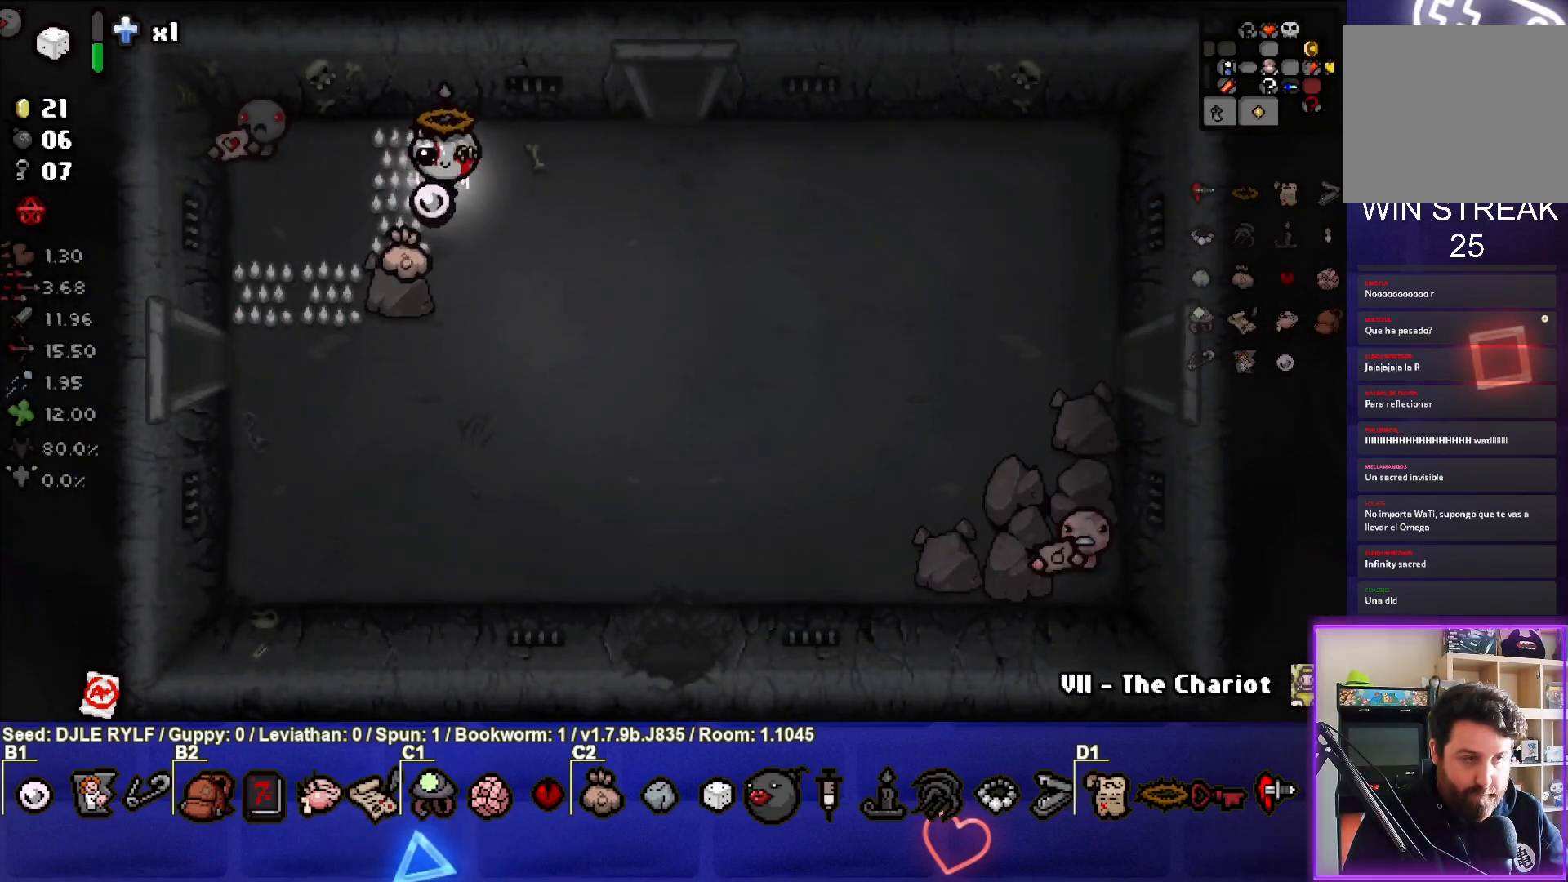
{"buttons": [], "left_stick": "up-left", "right_stick": "center", "events": [[333, "left_stick", "up-left"]]}
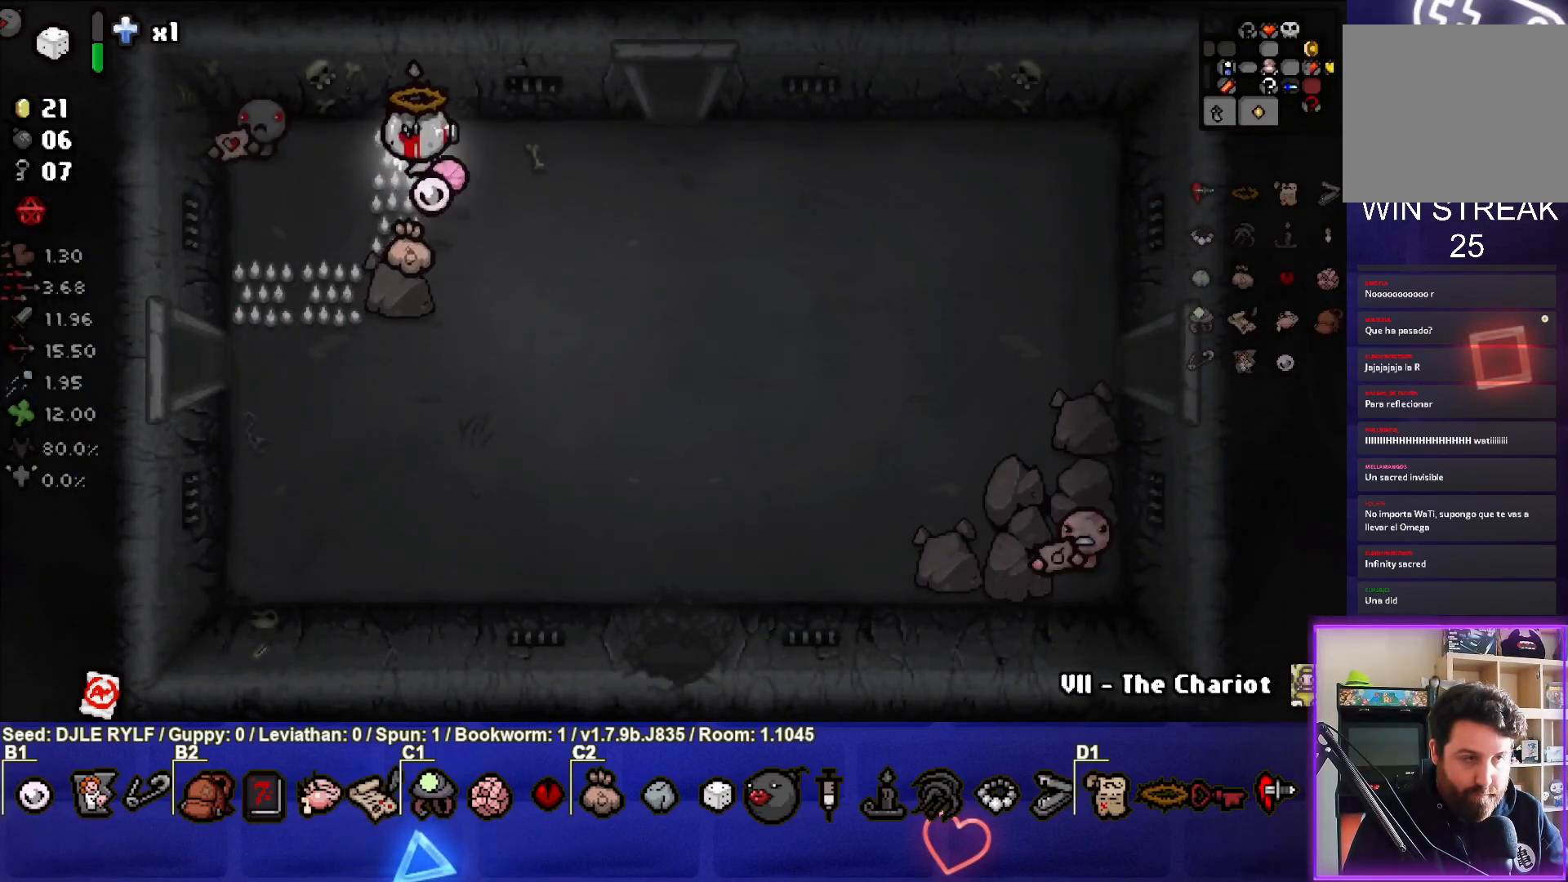
{"buttons": [], "left_stick": "center", "right_stick": "center", "events": [[67, "left_stick", "center"]]}
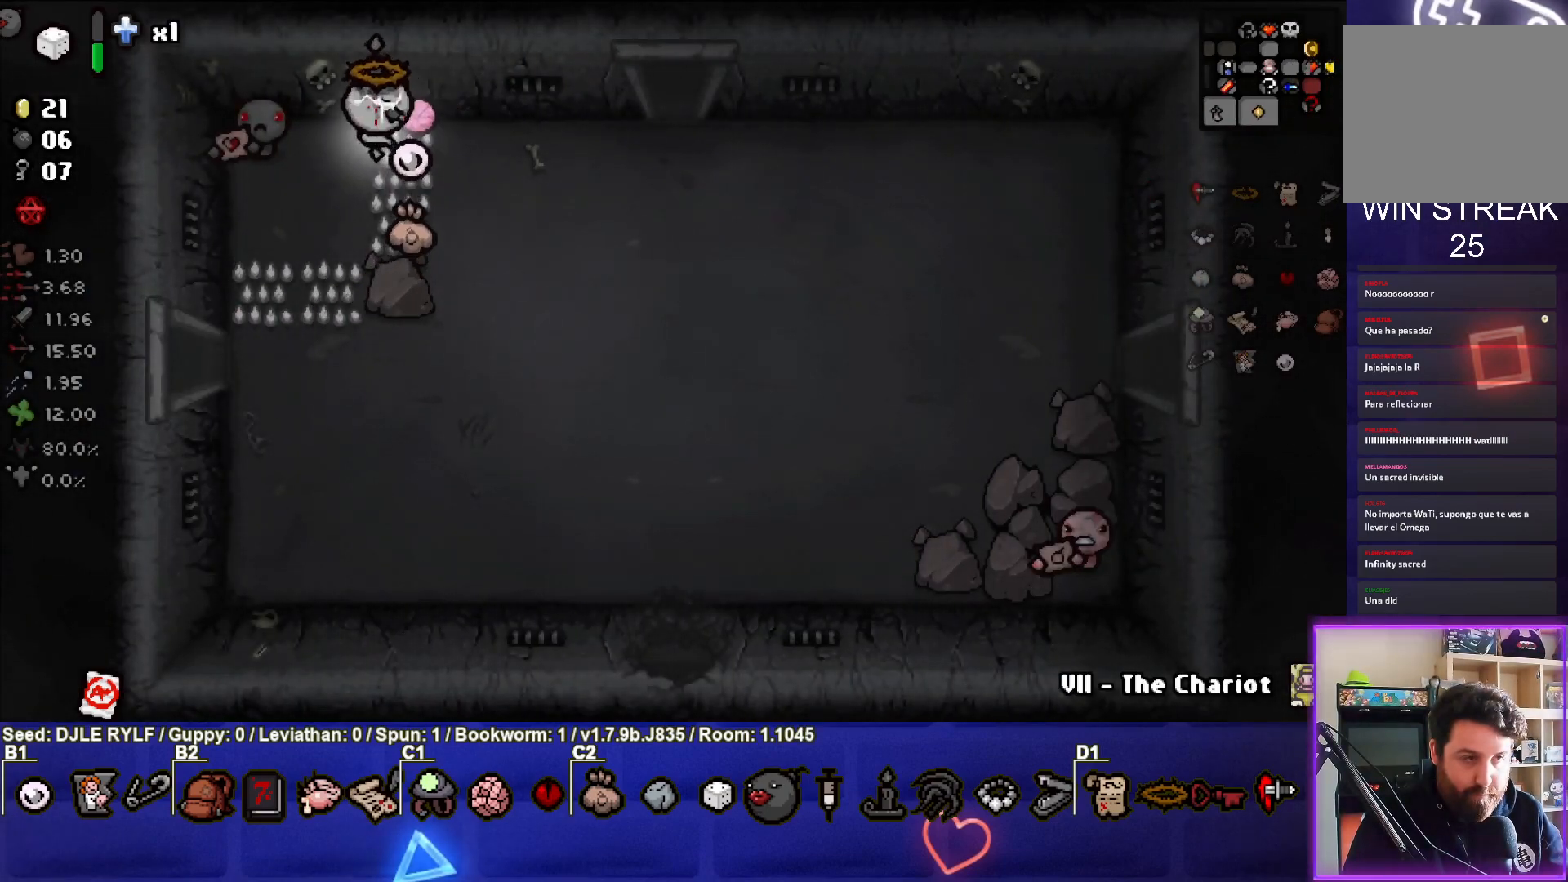
{"buttons": [], "left_stick": "left", "right_stick": "center", "events": [[267, "left_stick", "left"], [317, "R1", "down"], [417, "R1", "up"]]}
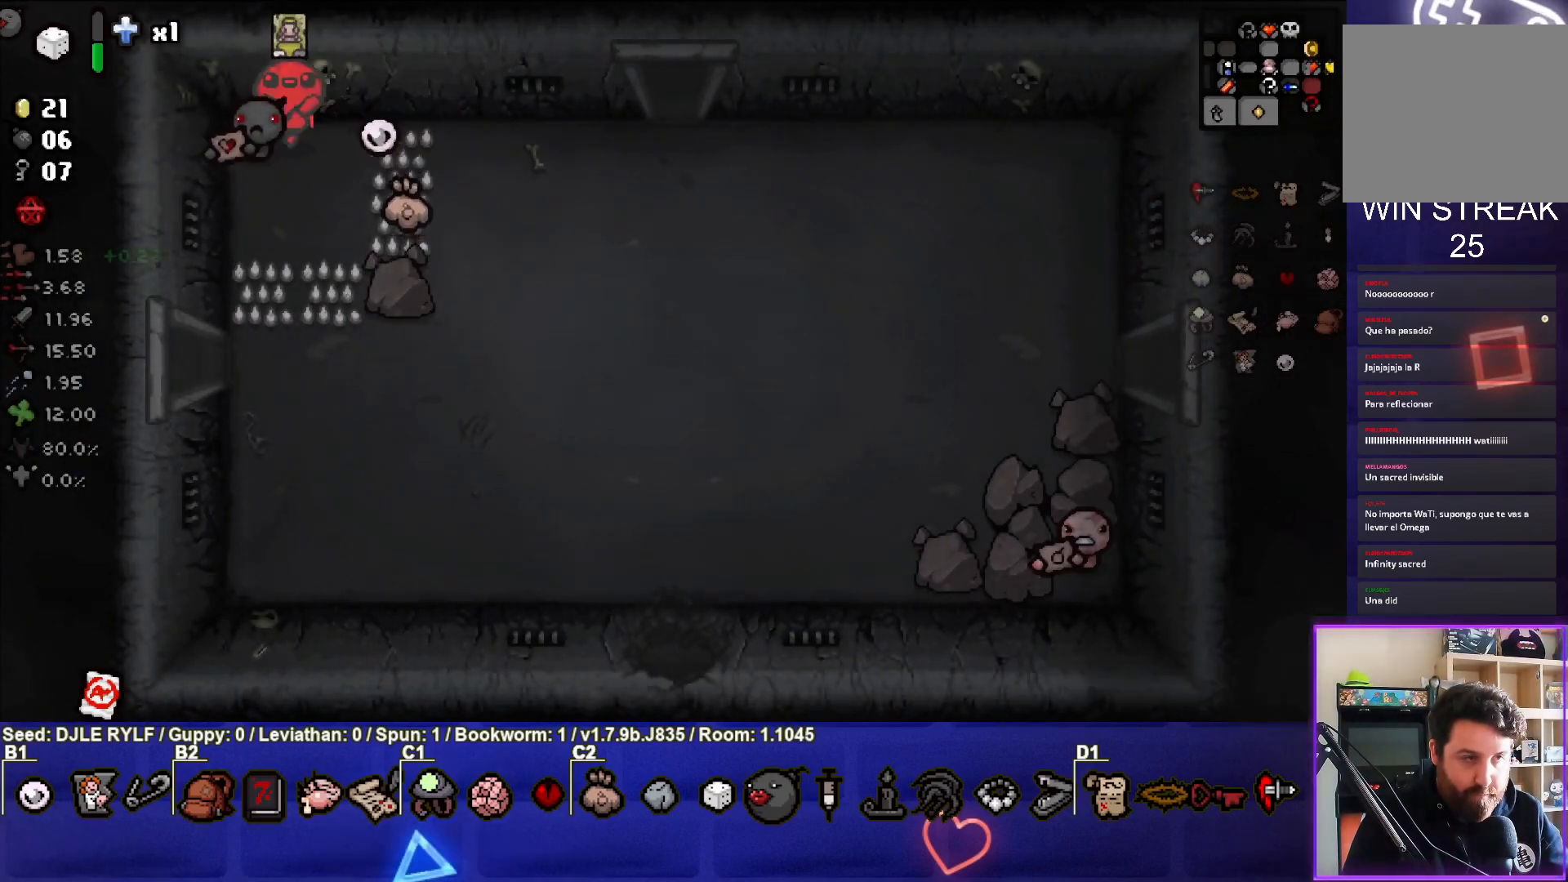
{"buttons": [], "left_stick": "center", "right_stick": "center", "events": [[67, "left_stick", "center"]]}
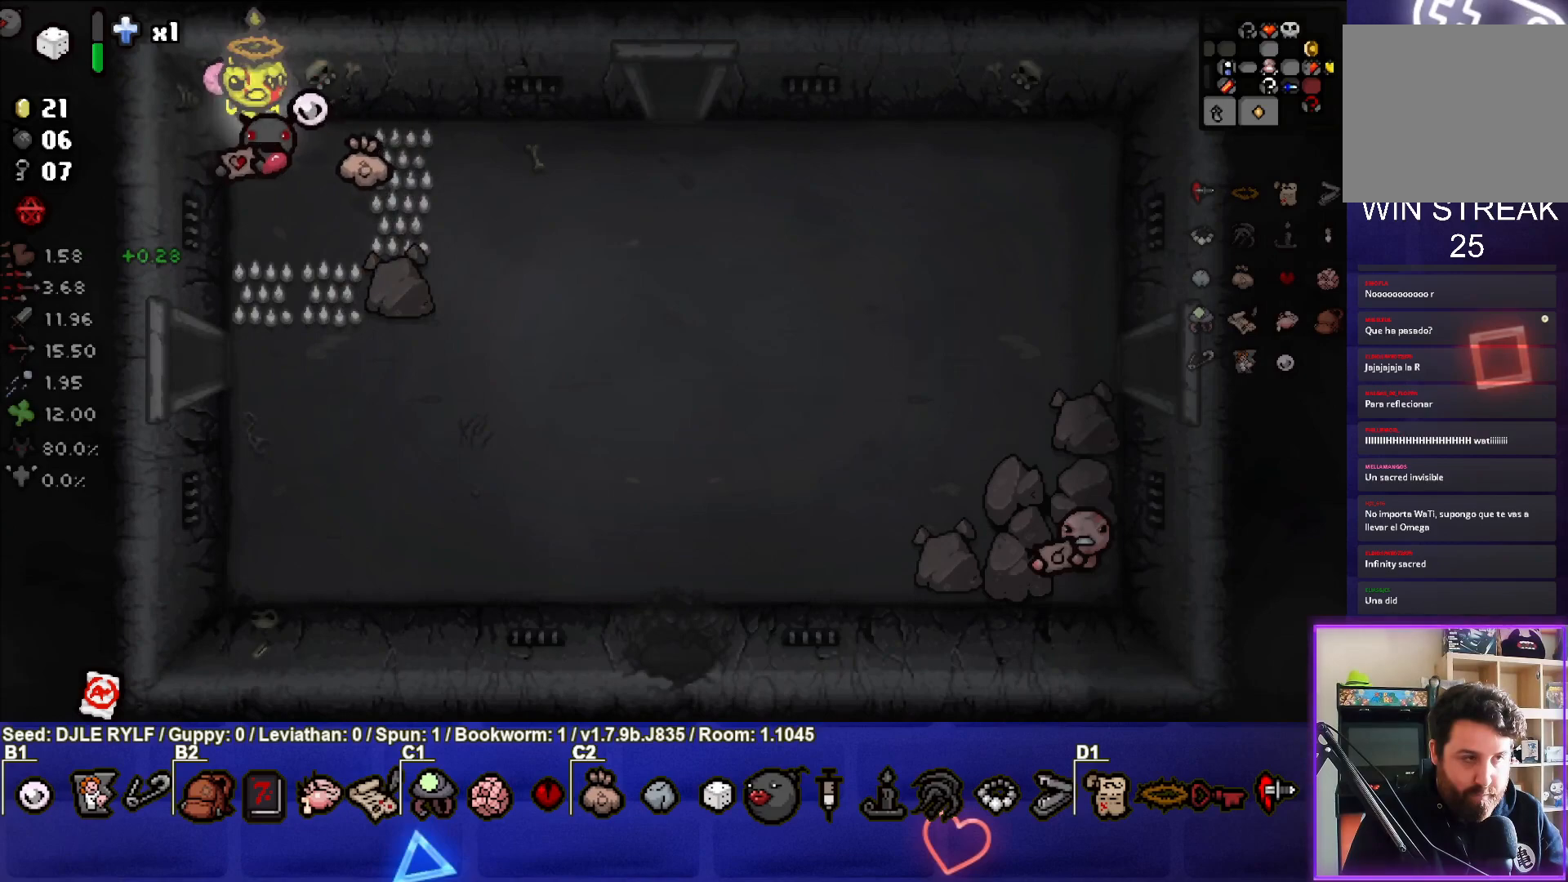
{"buttons": [], "left_stick": "center", "right_stick": "center", "events": []}
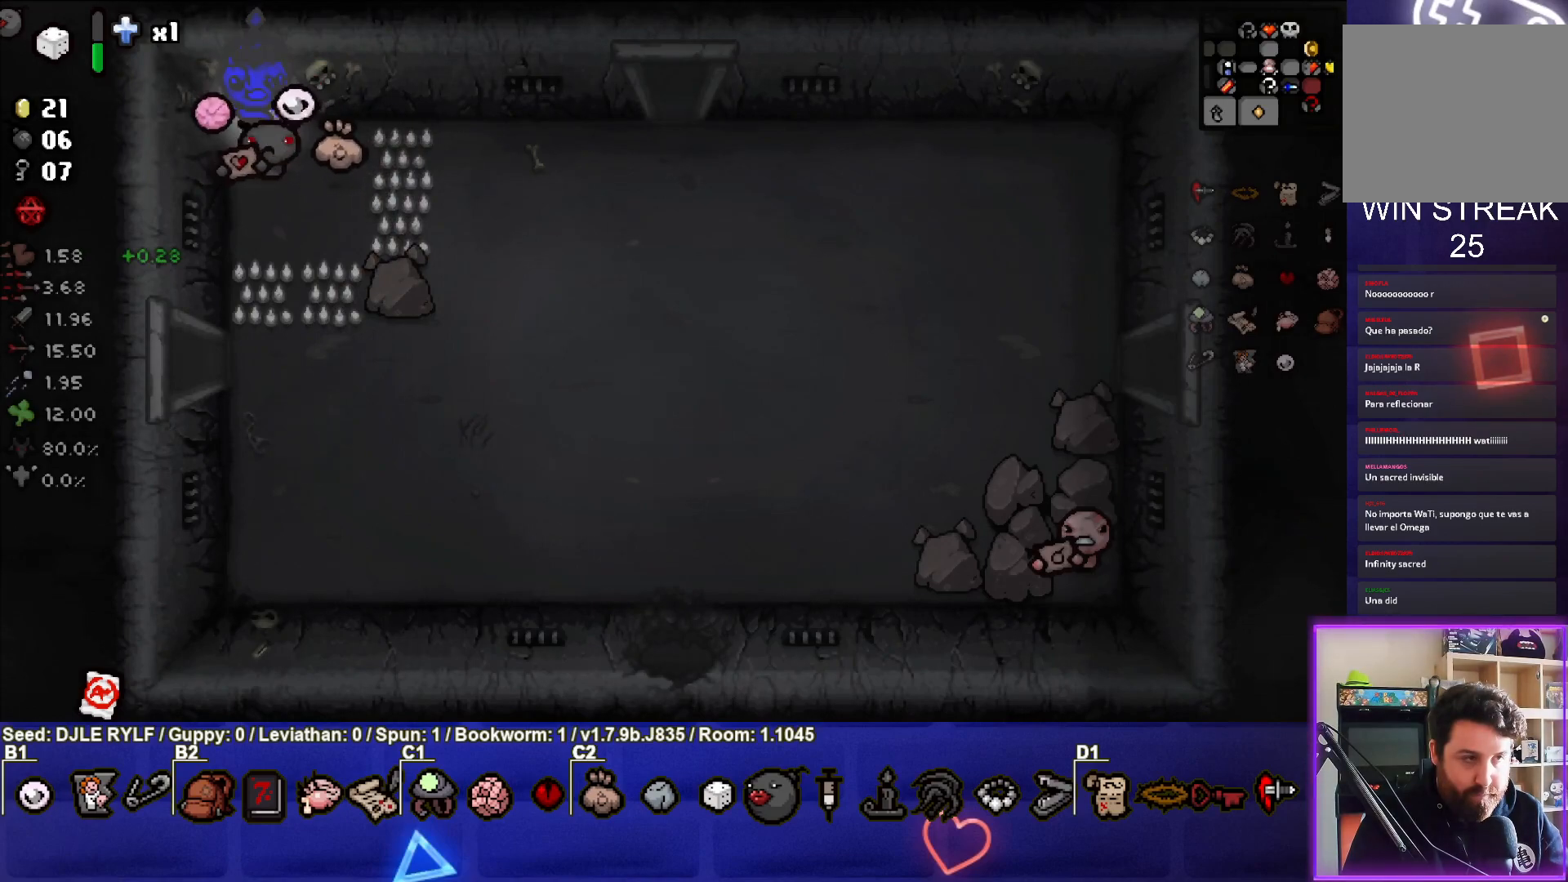
{"buttons": [], "left_stick": "center", "right_stick": "center", "events": []}
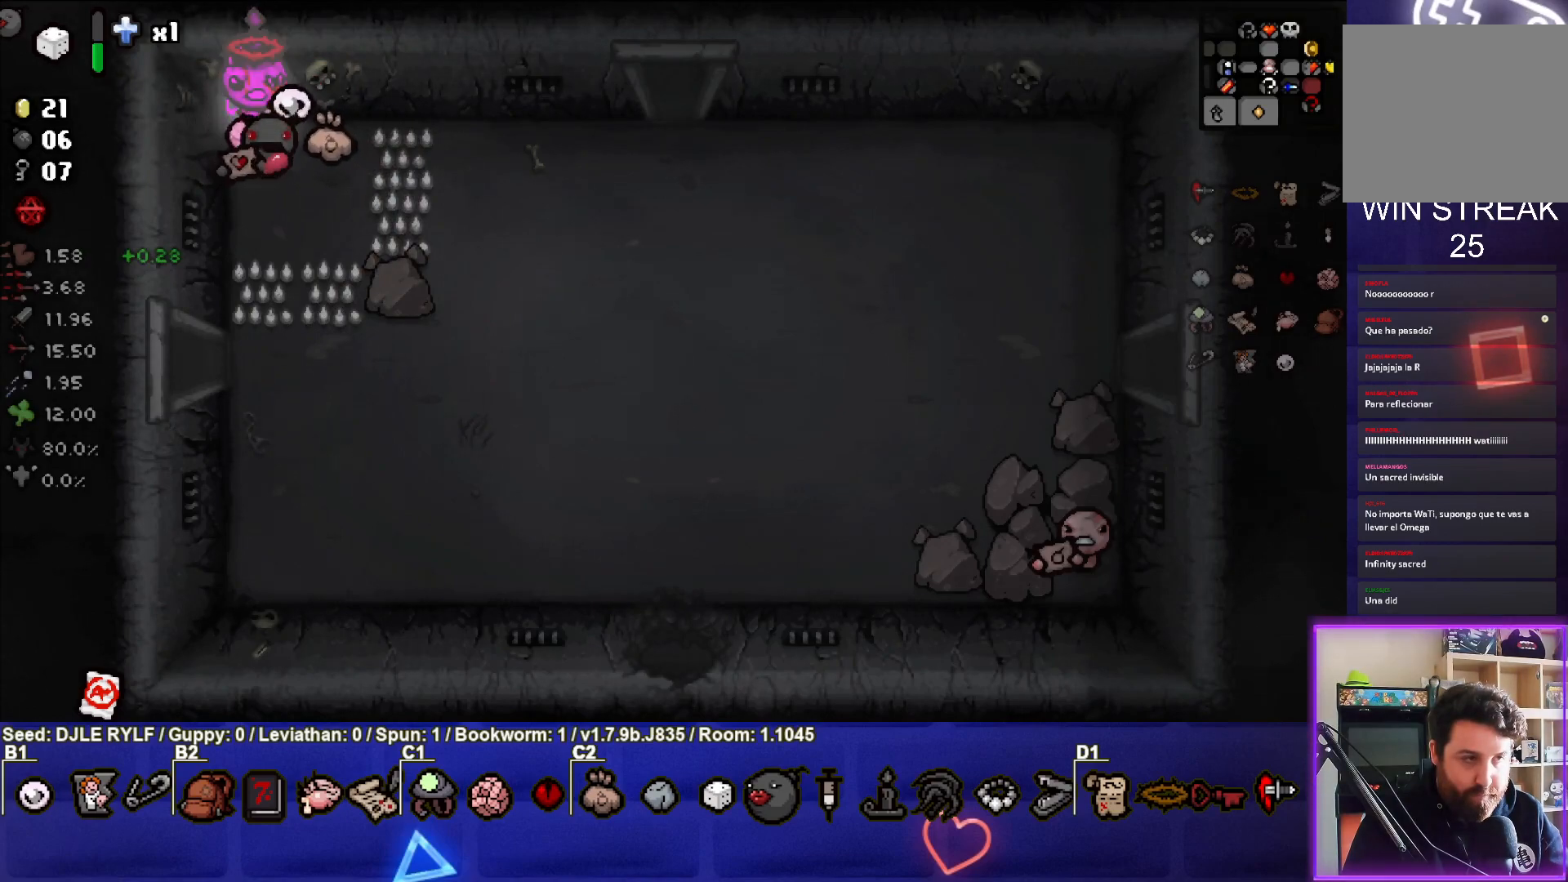
{"buttons": [], "left_stick": "center", "right_stick": "center", "events": []}
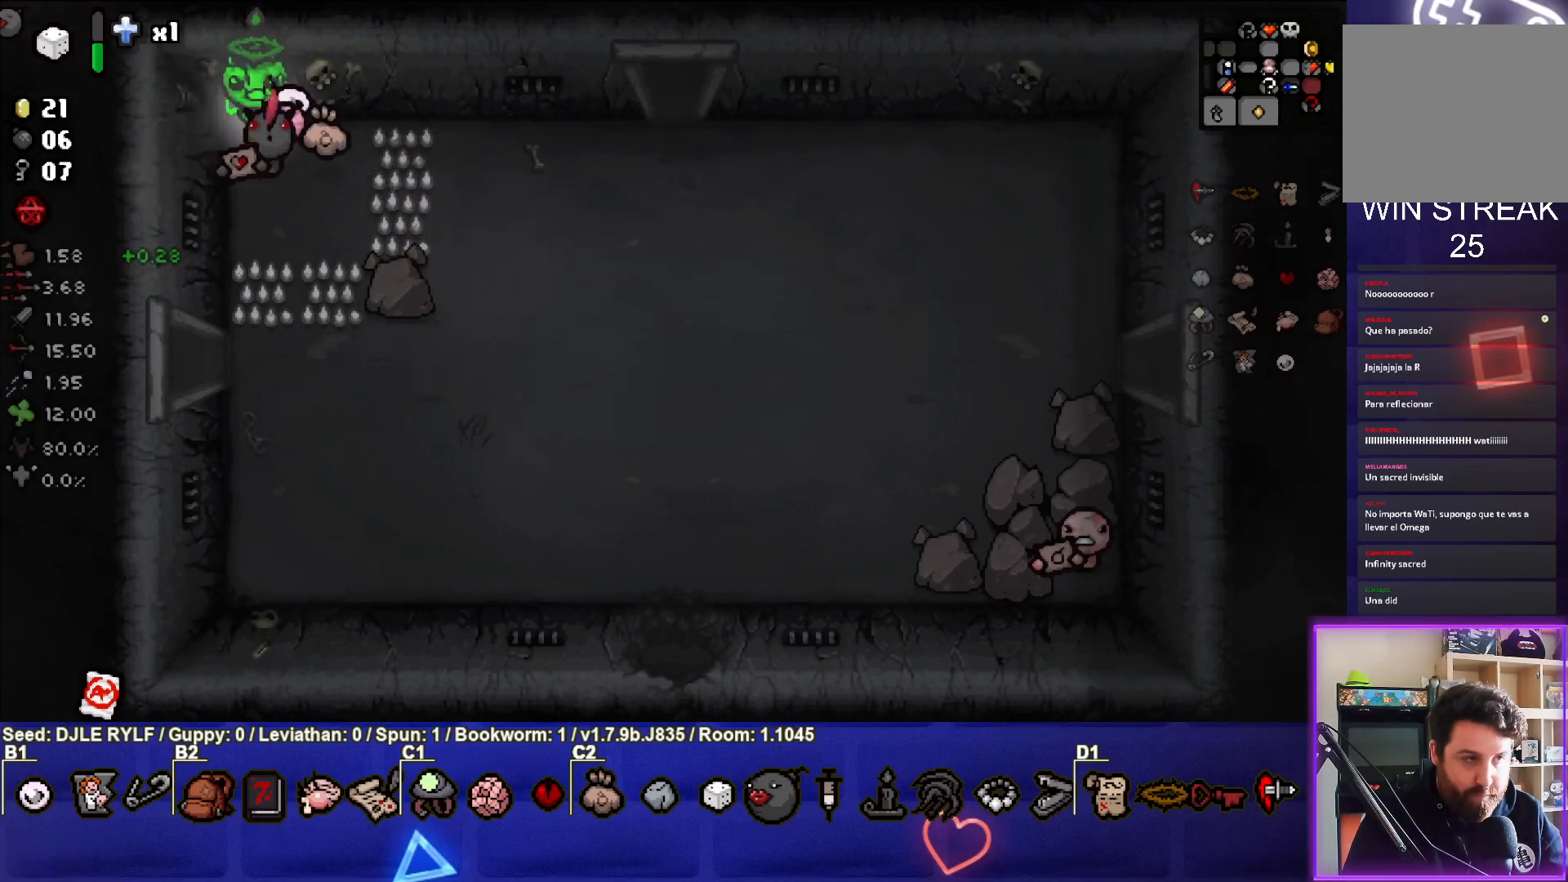
{"buttons": [], "left_stick": "center", "right_stick": "center", "events": []}
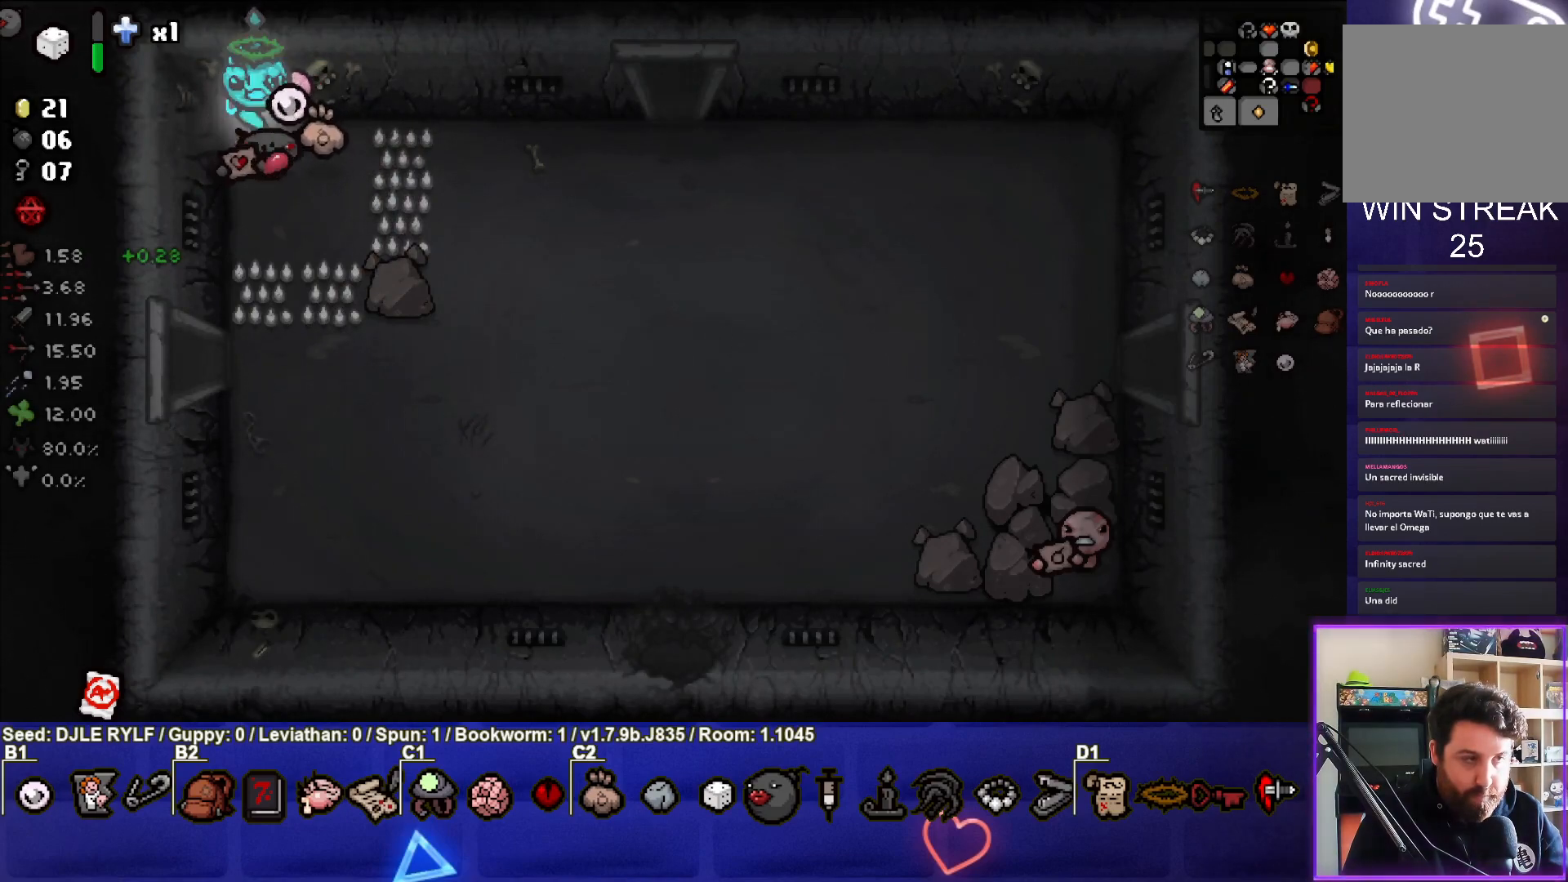
{"buttons": [], "left_stick": "center", "right_stick": "center", "events": []}
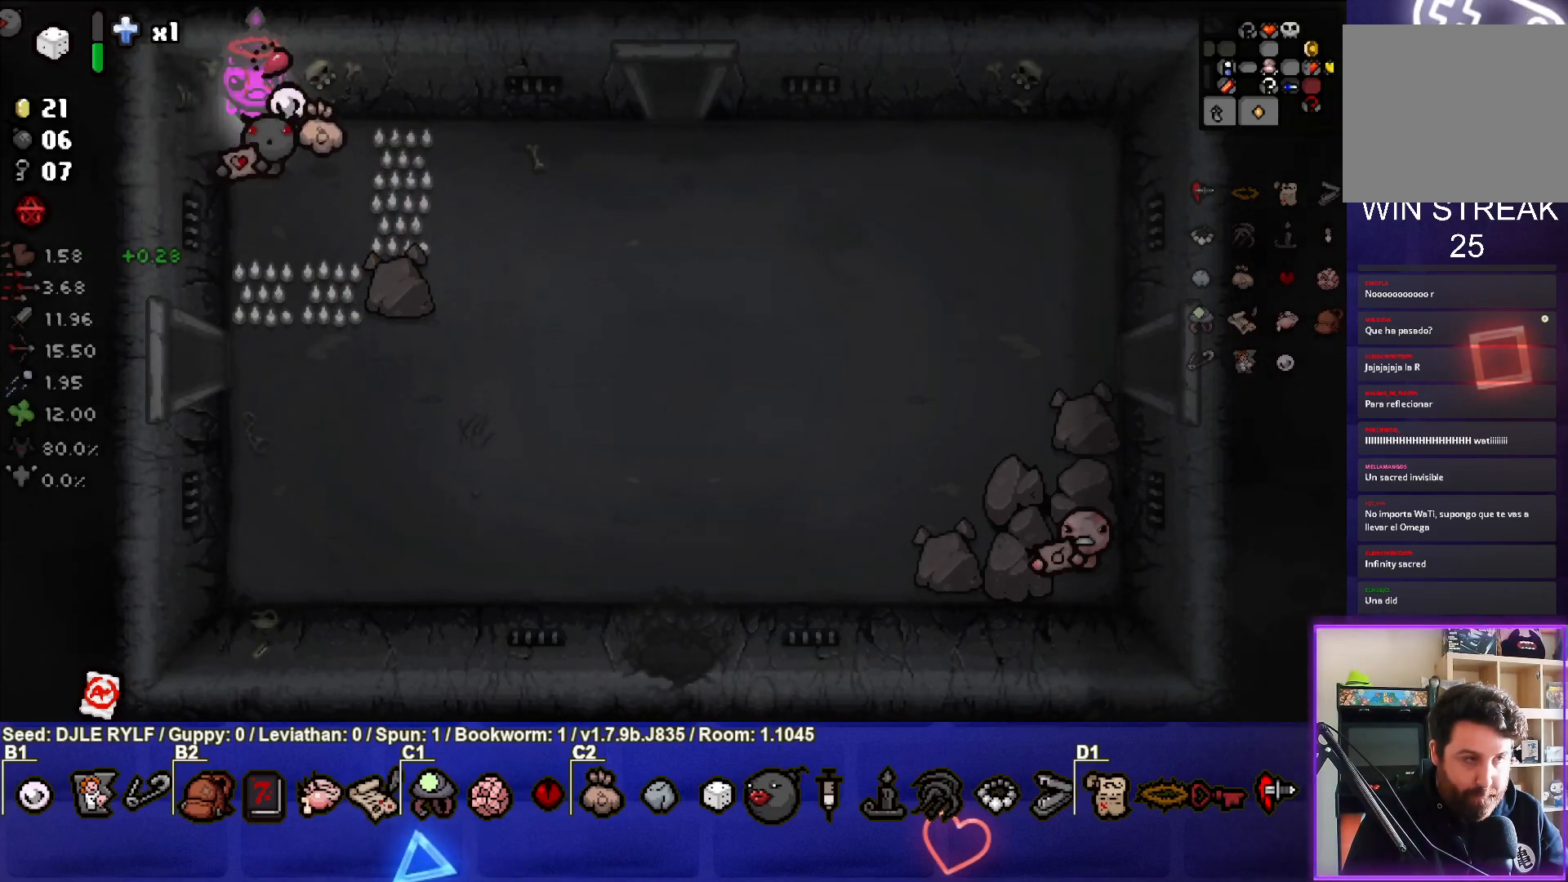
{"buttons": [], "left_stick": "center", "right_stick": "center", "events": []}
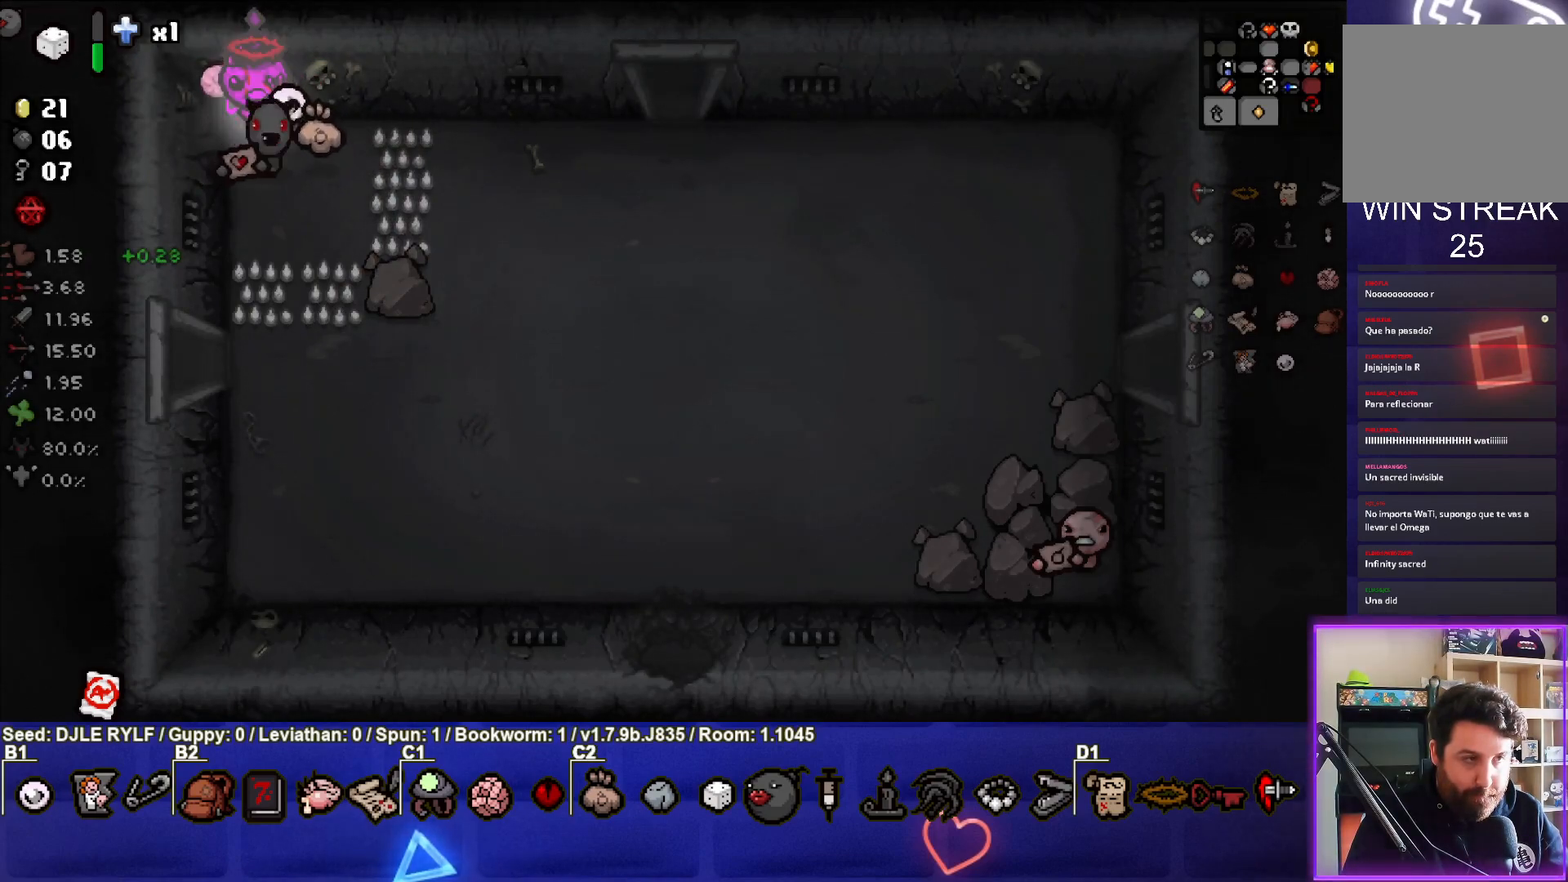
{"buttons": [], "left_stick": "center", "right_stick": "center", "events": []}
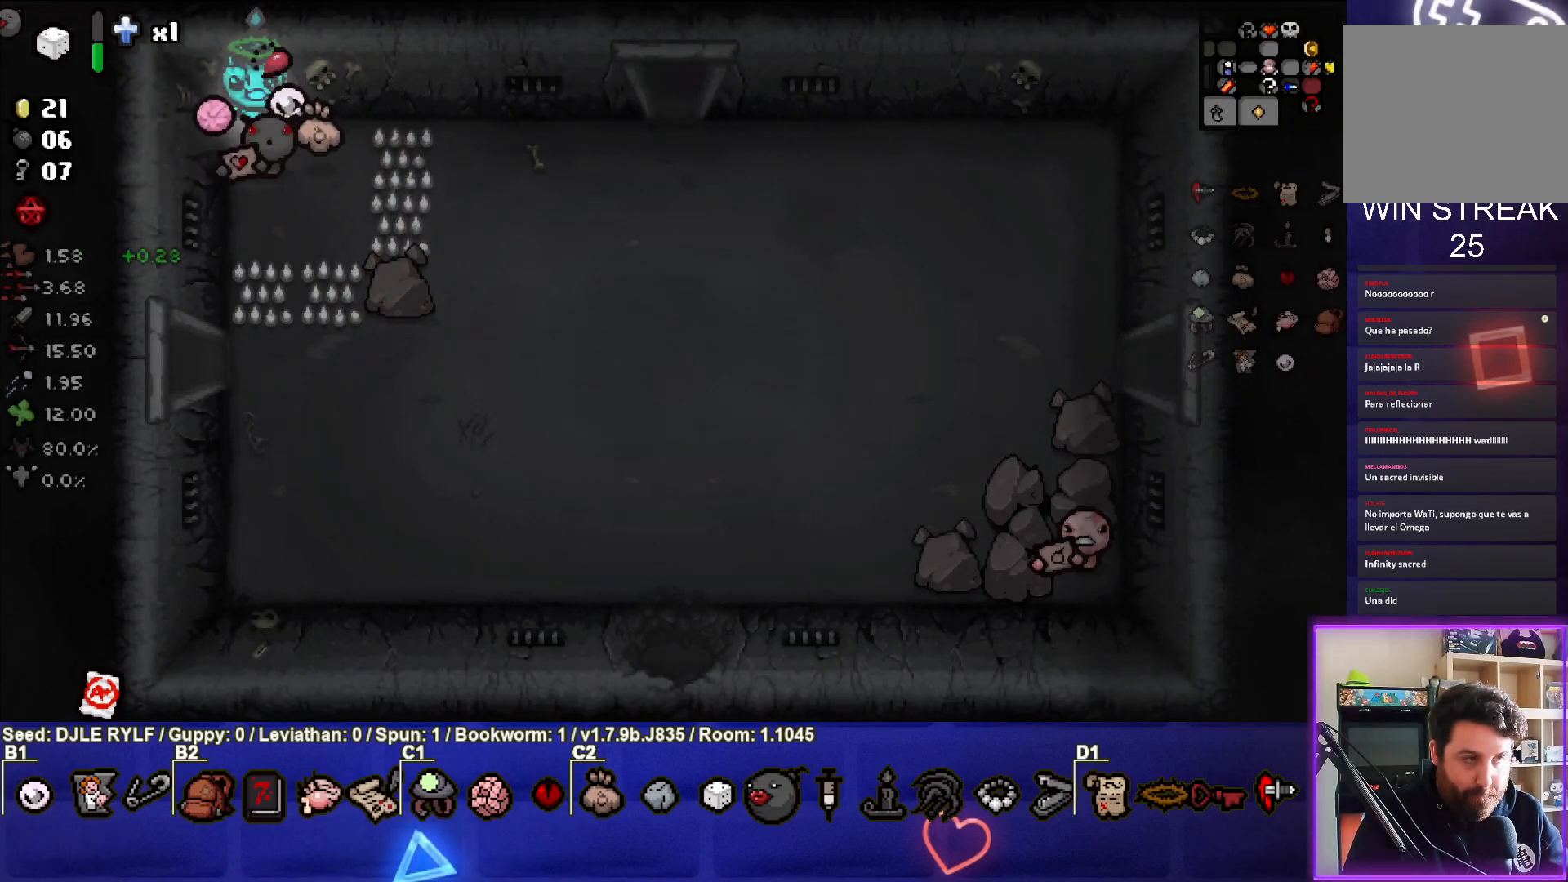
{"buttons": [], "left_stick": "center", "right_stick": "center", "events": []}
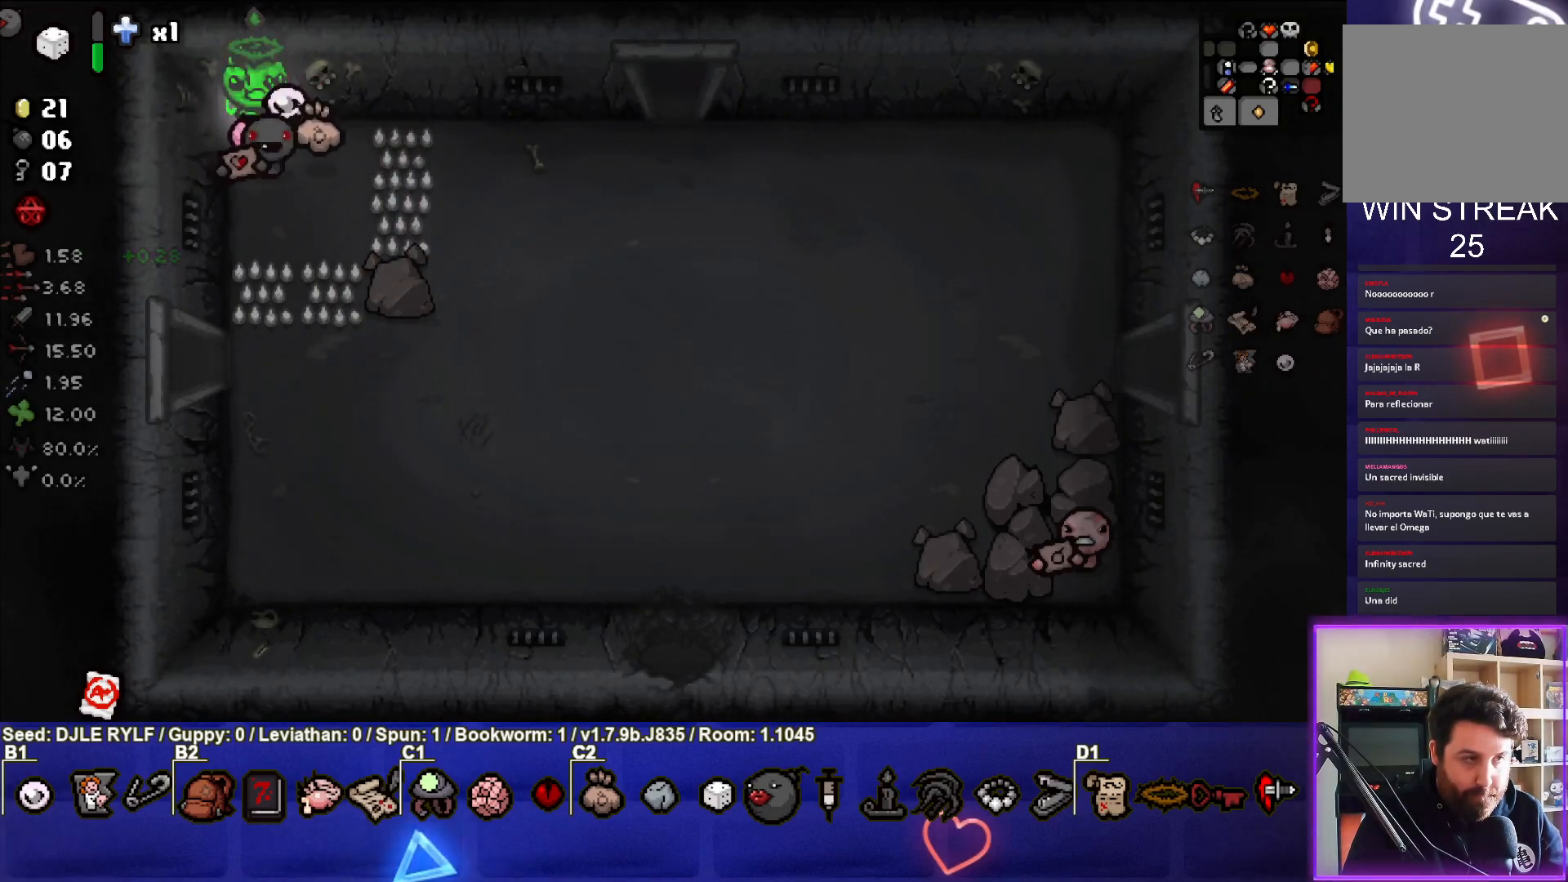
{"buttons": [], "left_stick": "center", "right_stick": "center", "events": []}
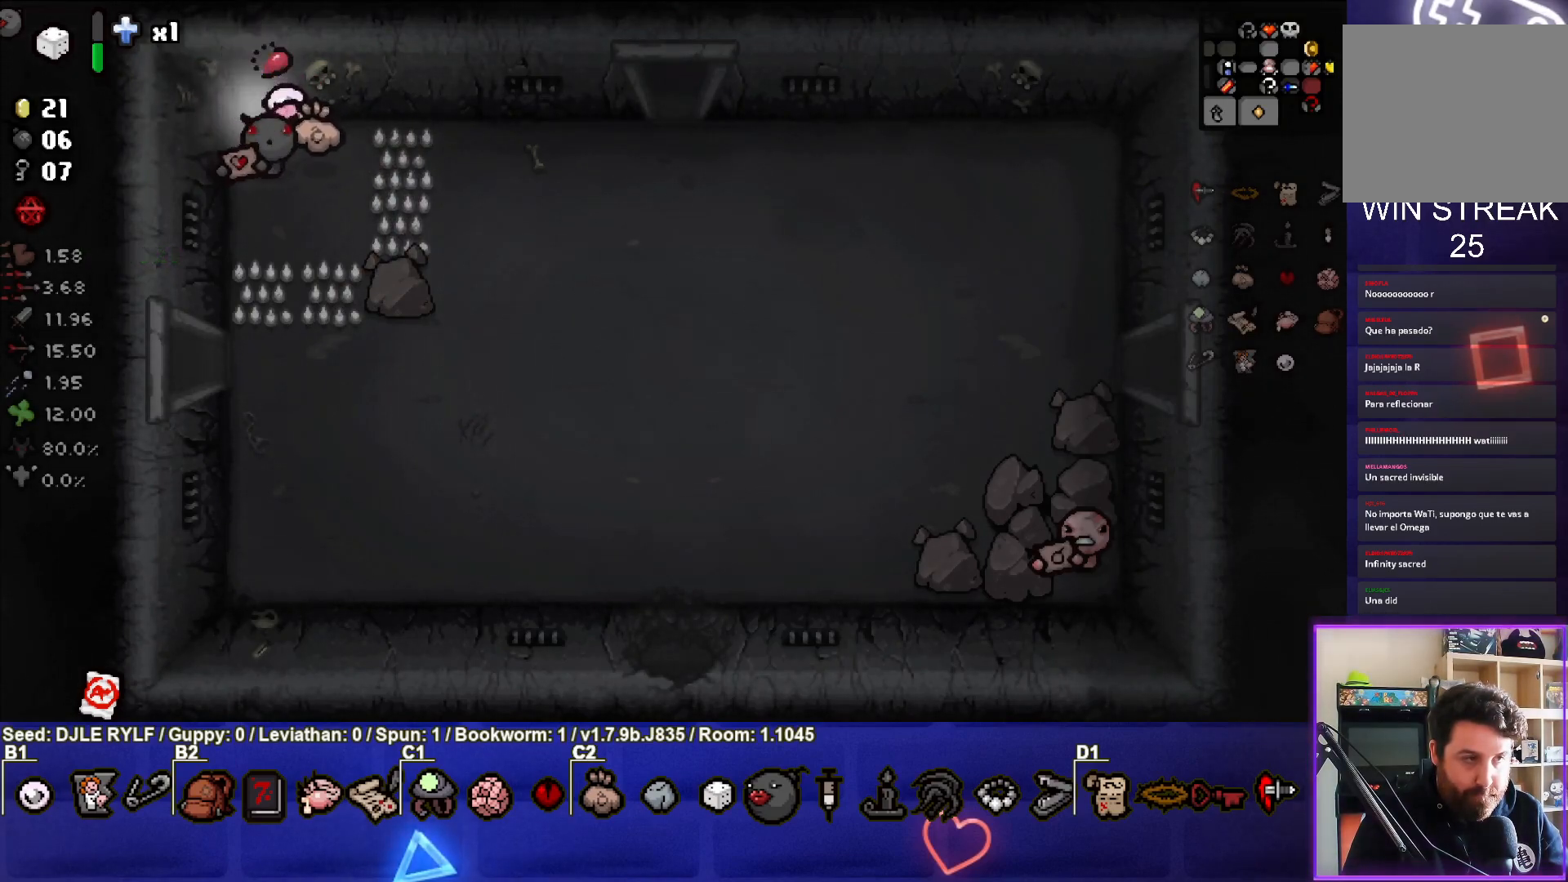
{"buttons": [], "left_stick": "right", "right_stick": "center", "events": [[317, "left_stick", "right"]]}
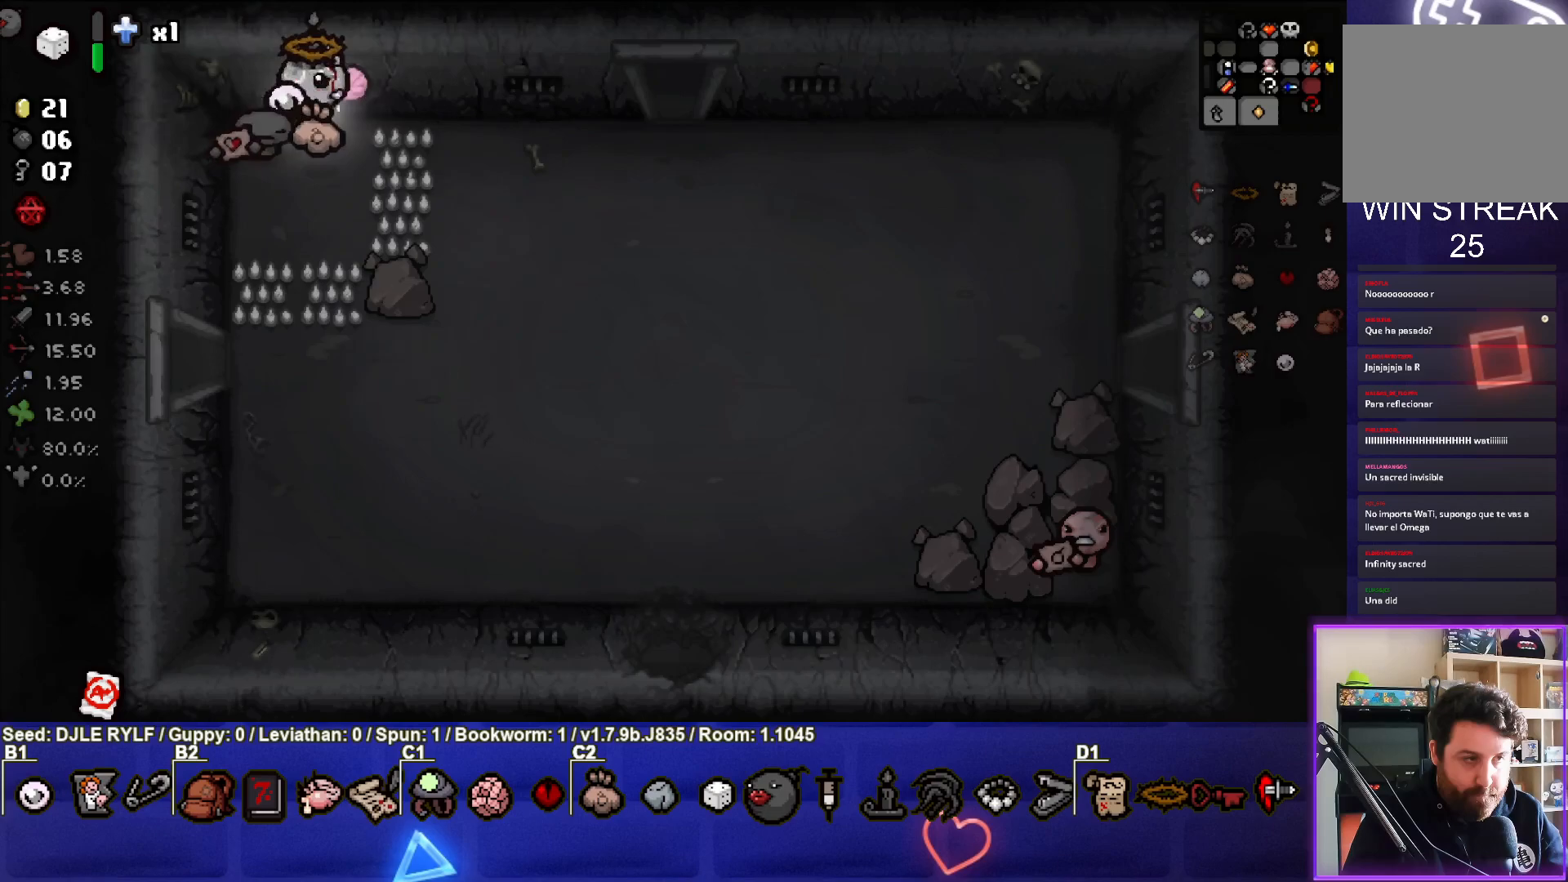
{"buttons": [], "left_stick": "down-right", "right_stick": "center", "events": [[33, "left_stick", "down-right"]]}
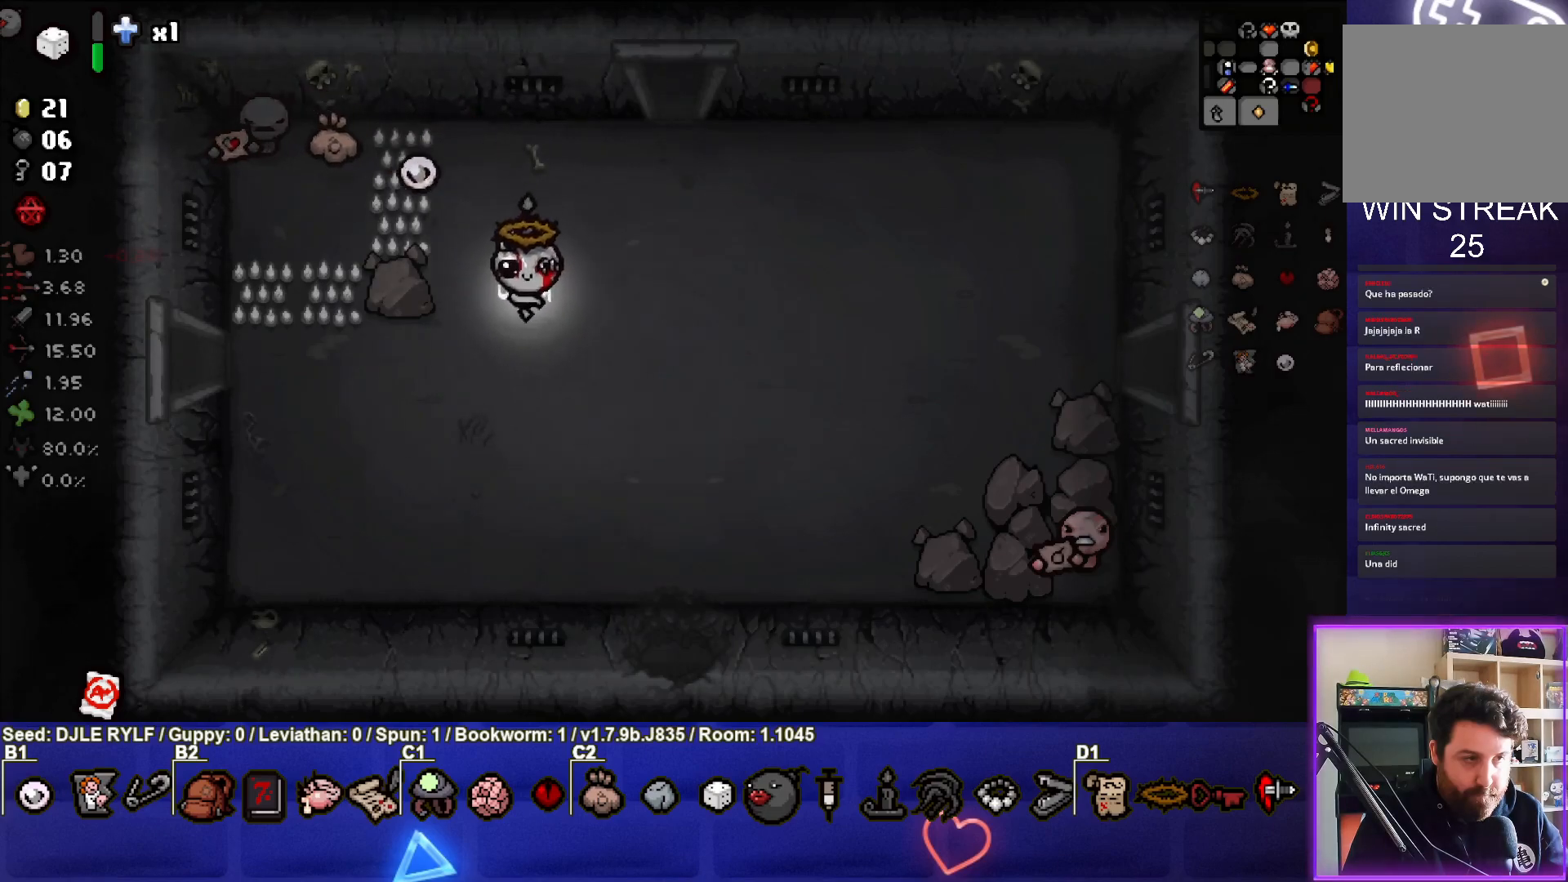
{"buttons": [], "left_stick": "down-left", "right_stick": "center", "events": [[117, "left_stick", "center"], [467, "left_stick", "down-left"]]}
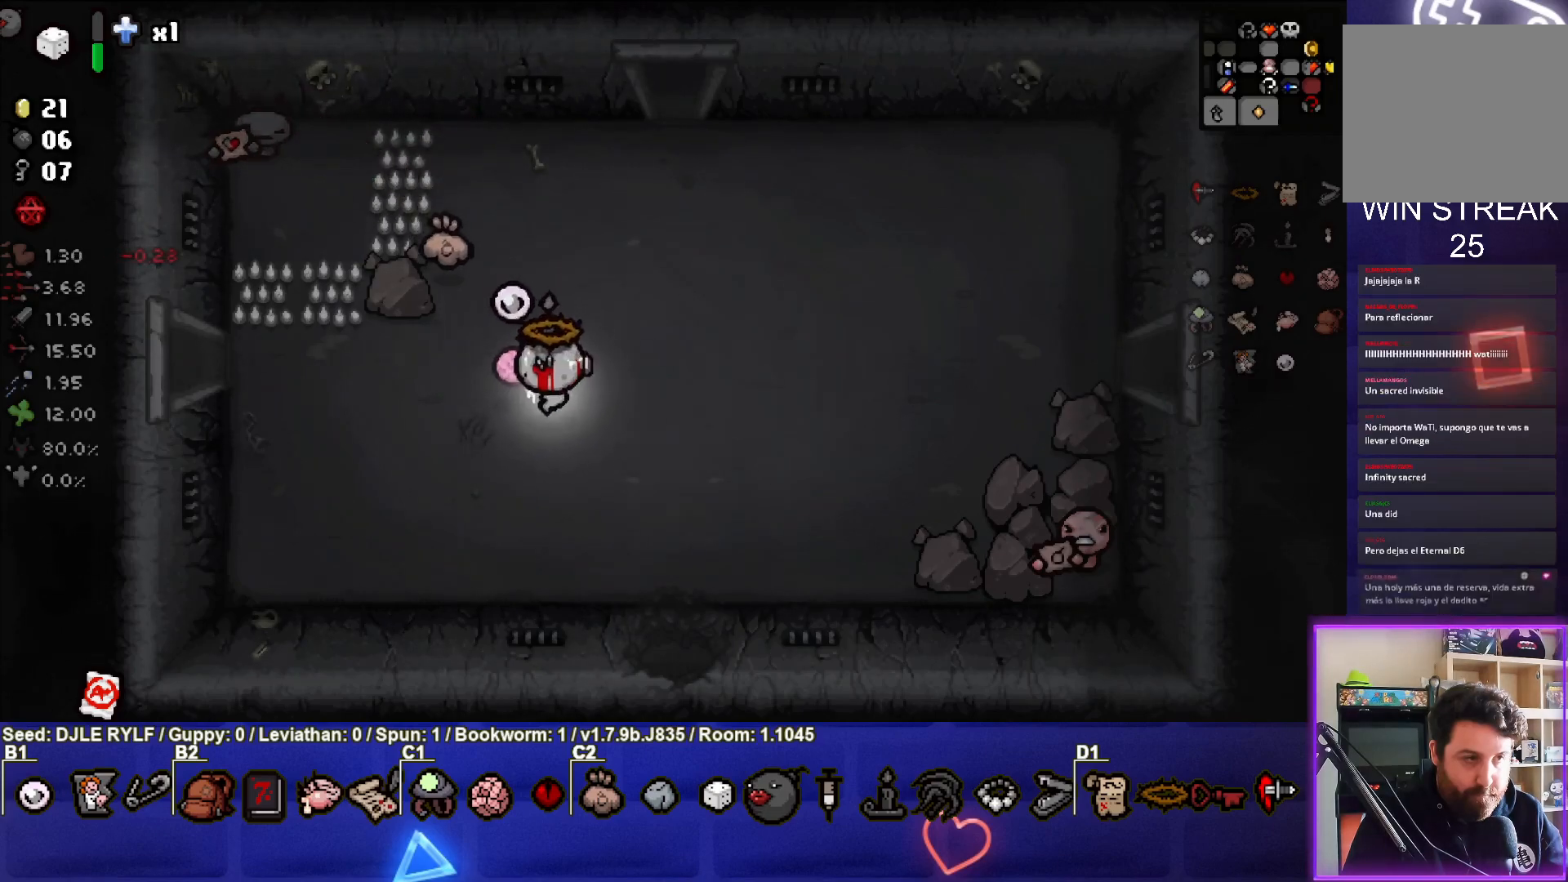
{"buttons": [], "left_stick": "left", "right_stick": "center", "events": [[167, "left_stick", "center"], [417, "left_stick", "down-left"], [500, "left_stick", "left"]]}
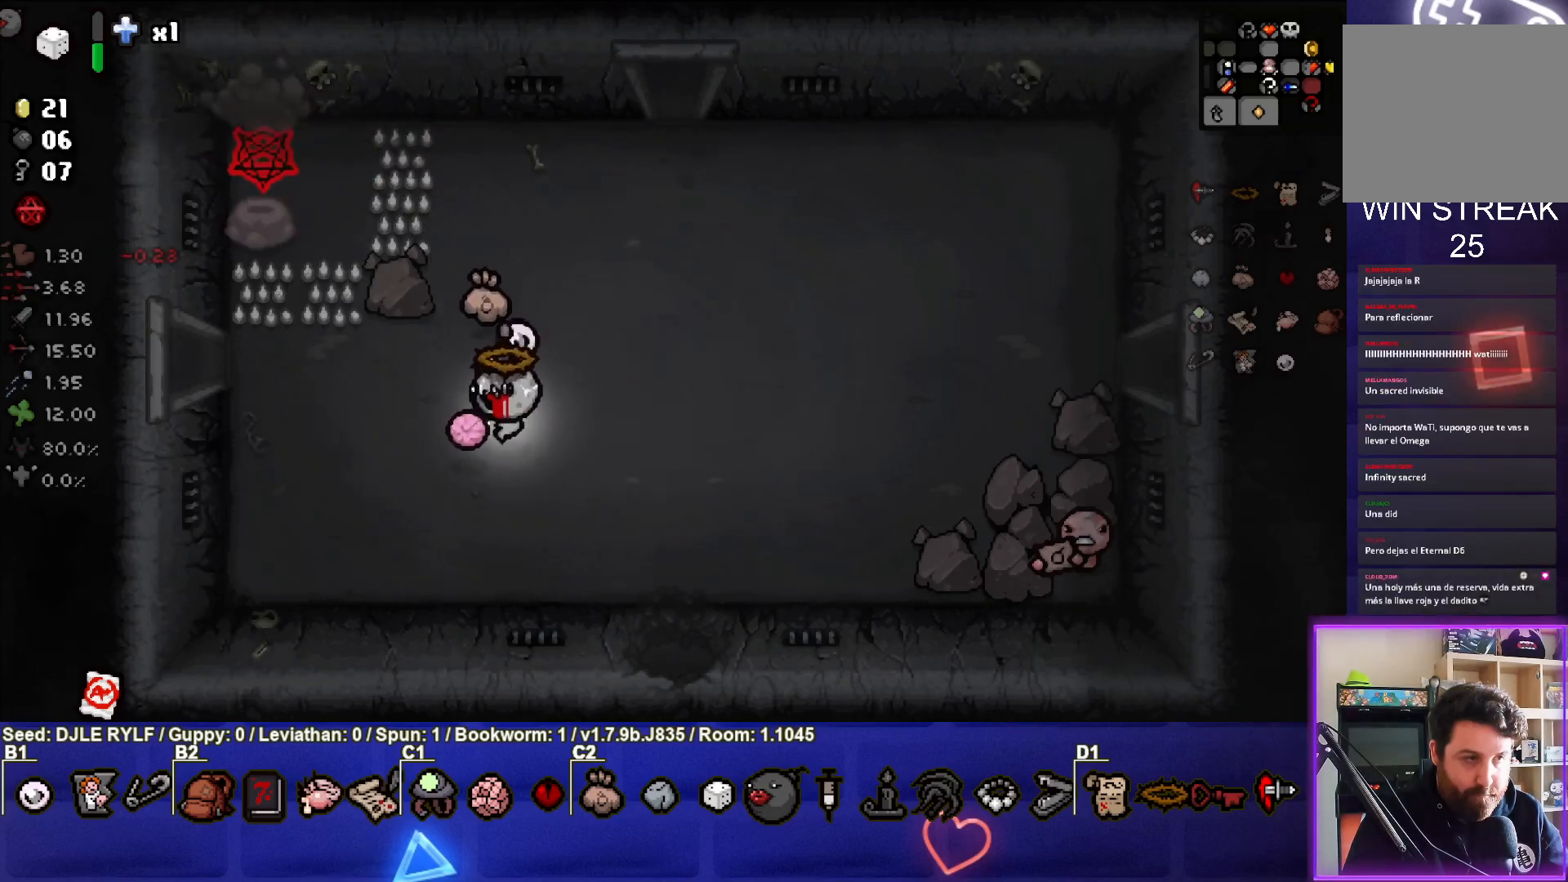
{"buttons": [], "left_stick": "up-left", "right_stick": "center", "events": [[250, "left_stick", "up-left"]]}
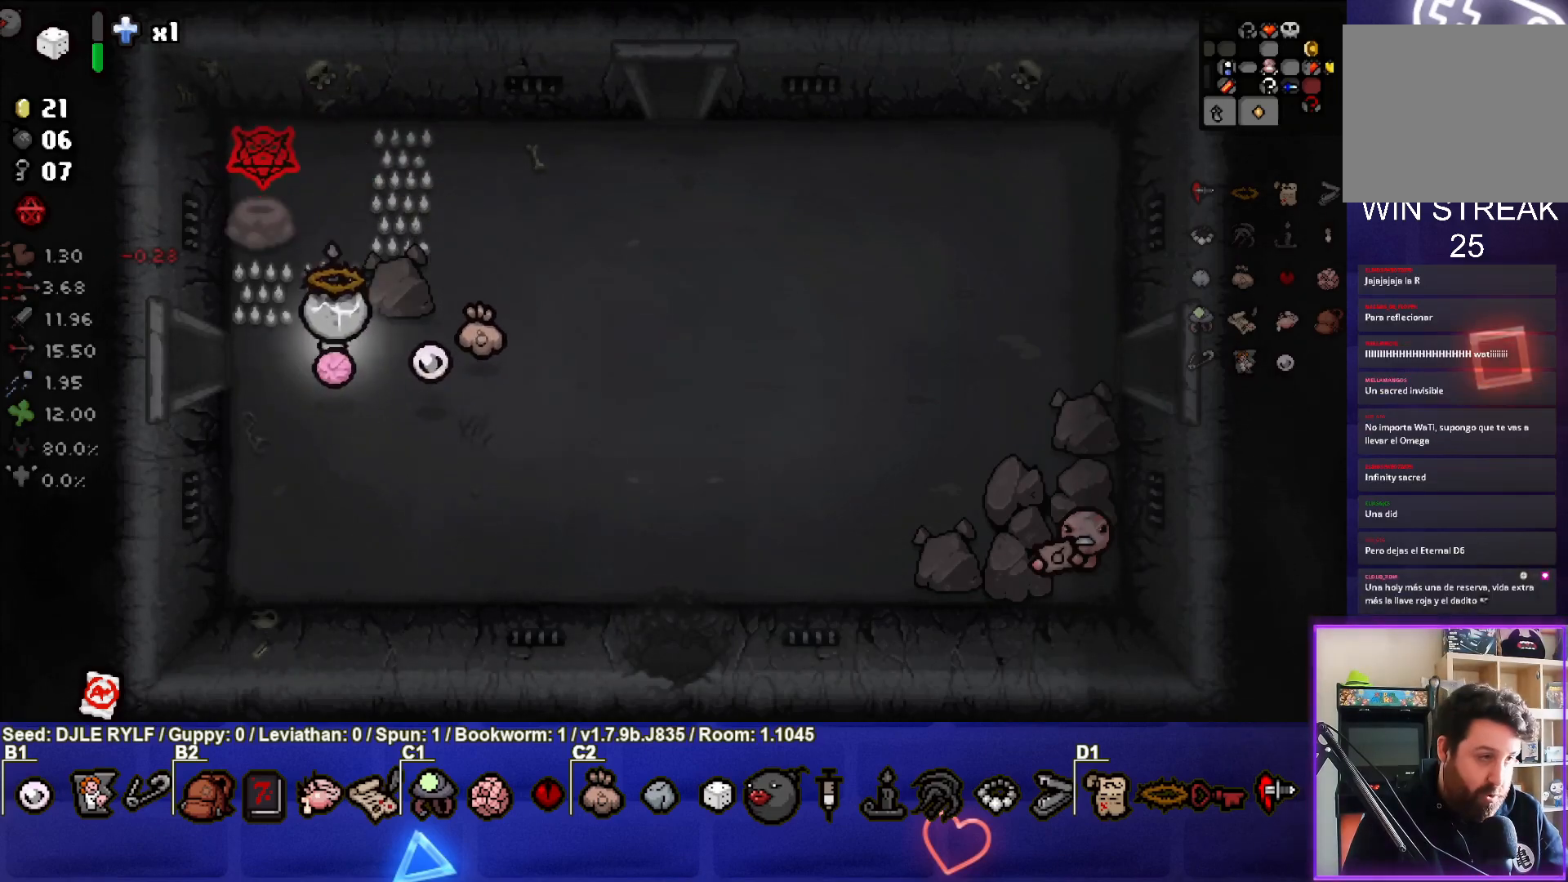
{"buttons": [], "left_stick": "down-left", "right_stick": "center", "events": [[183, "left_stick", "down-left"], [250, "left_stick", "down"], [383, "left_stick", "down-left"]]}
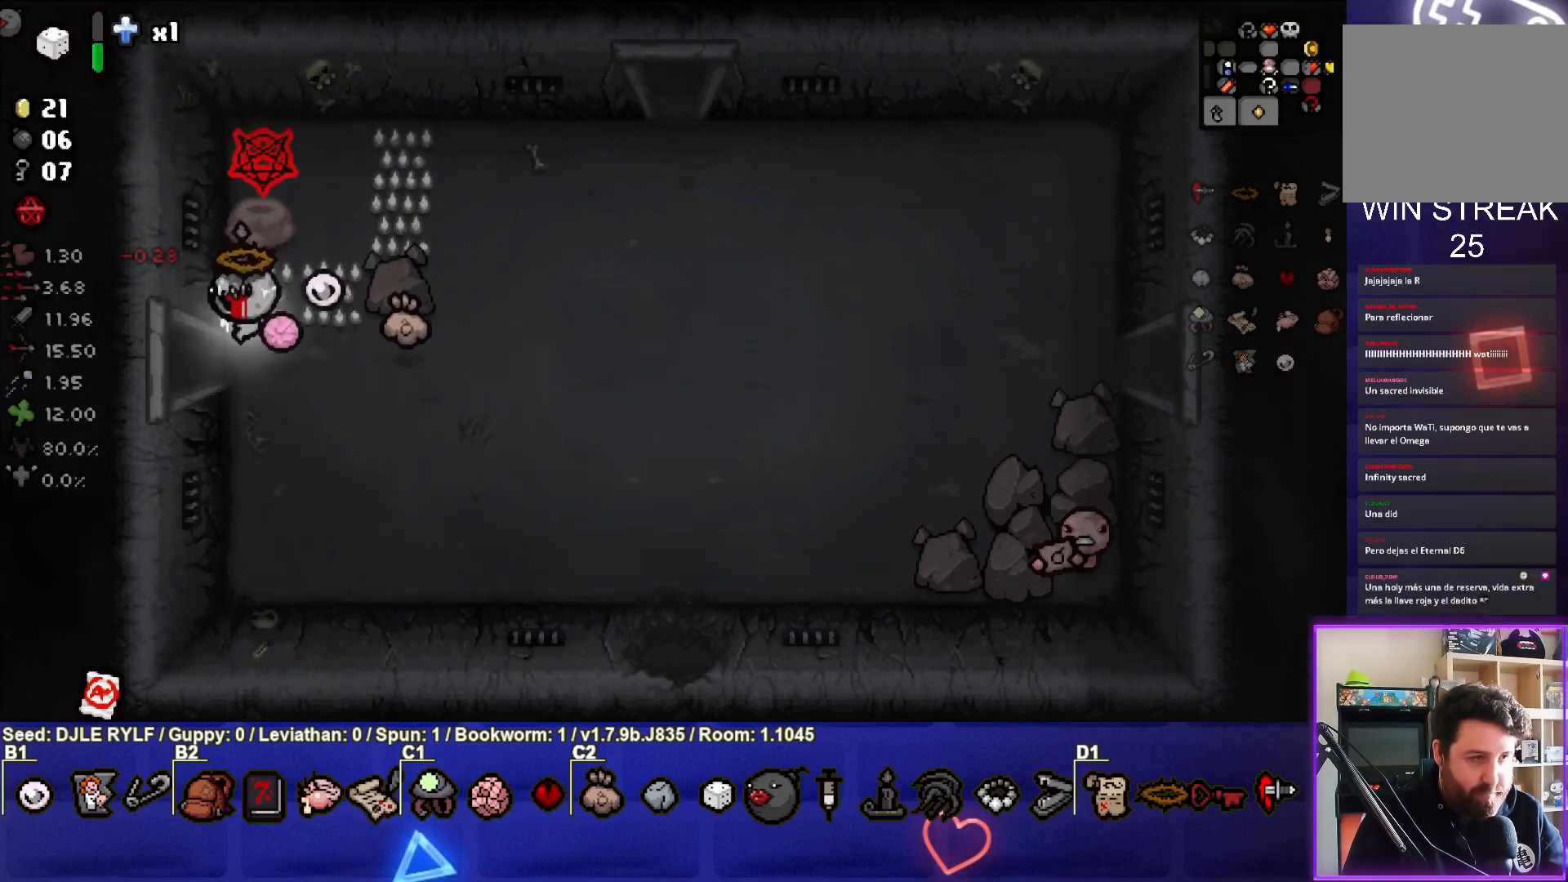
{"buttons": [], "left_stick": "up", "right_stick": "center", "events": [[67, "left_stick", "up-right"], [367, "left_stick", "up"]]}
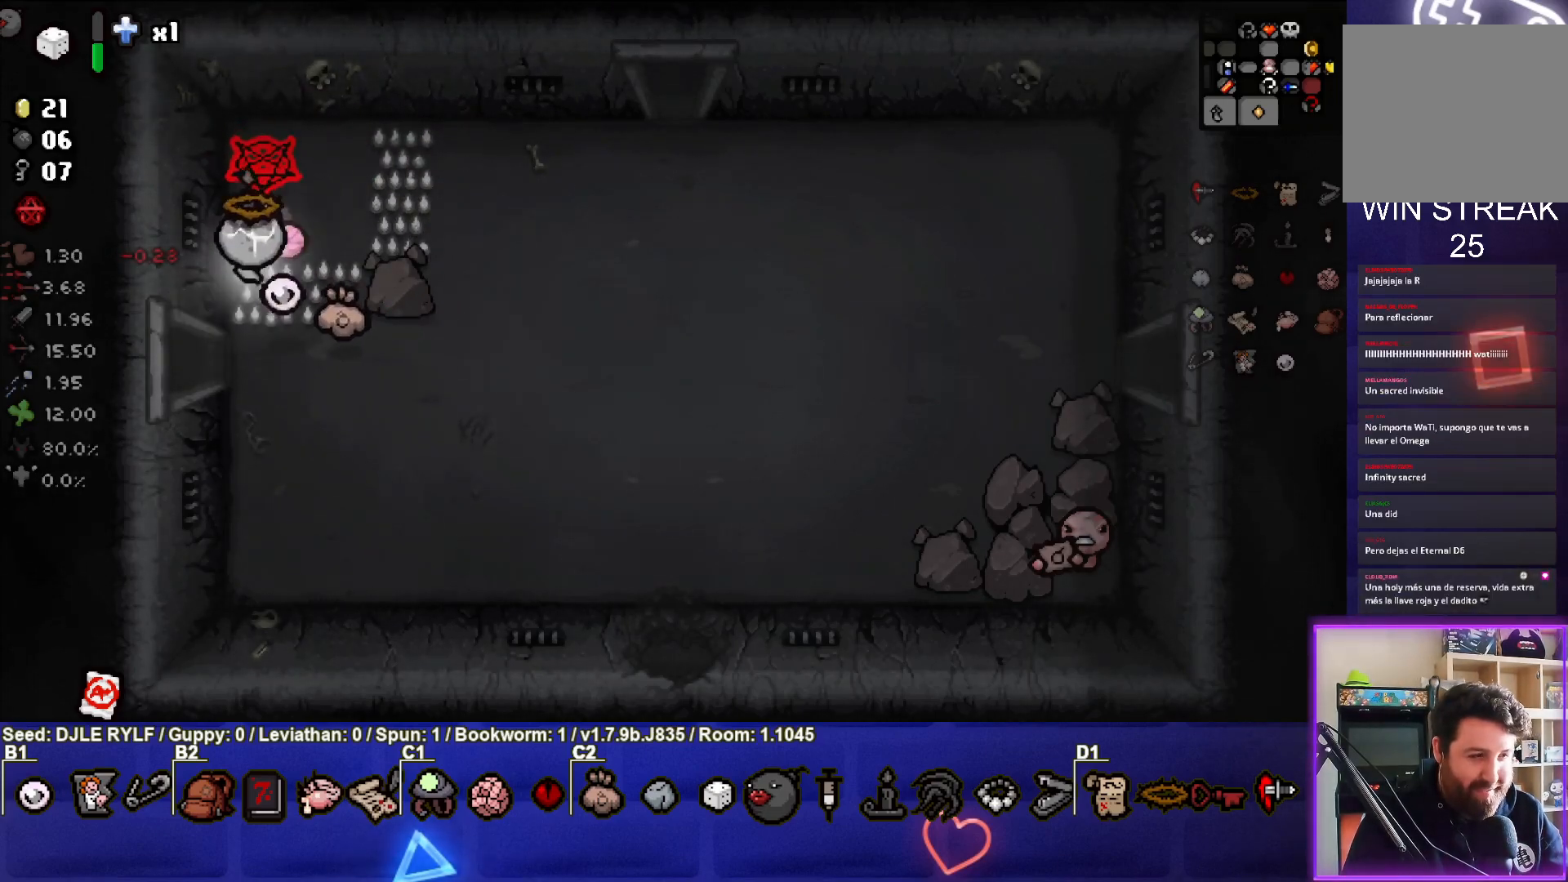
{"buttons": [], "left_stick": "down-left", "right_stick": "center", "events": [[33, "left_stick", "center"], [117, "left_stick", "down"], [367, "left_stick", "down-left"]]}
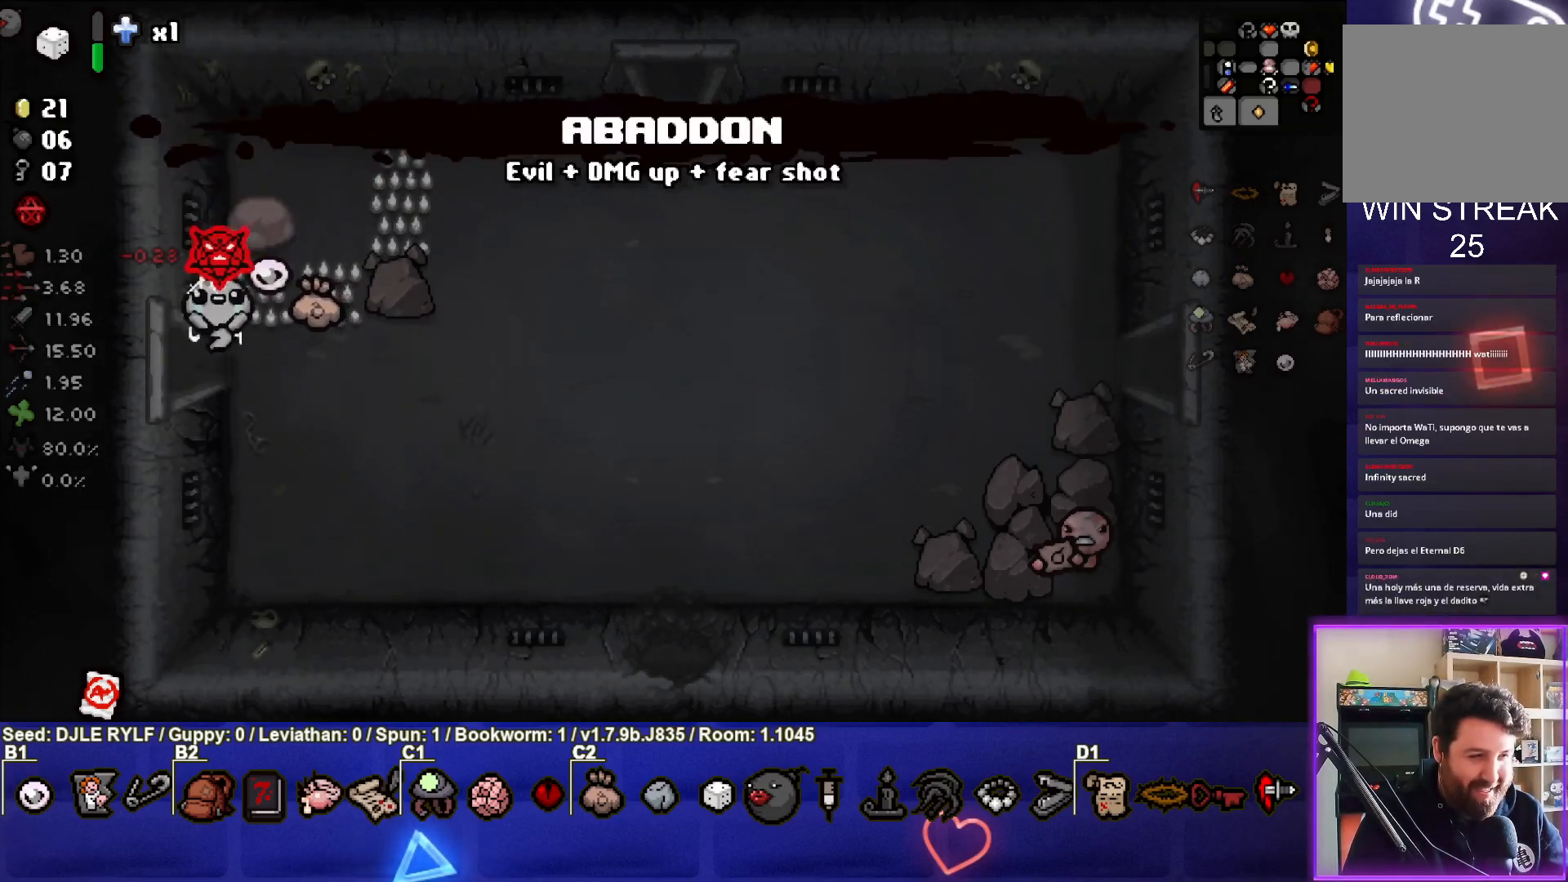
{"buttons": [], "left_stick": "left", "right_stick": "center", "events": [[100, "left_stick", "left"], [217, "left_stick", "center"], [400, "left_stick", "left"]]}
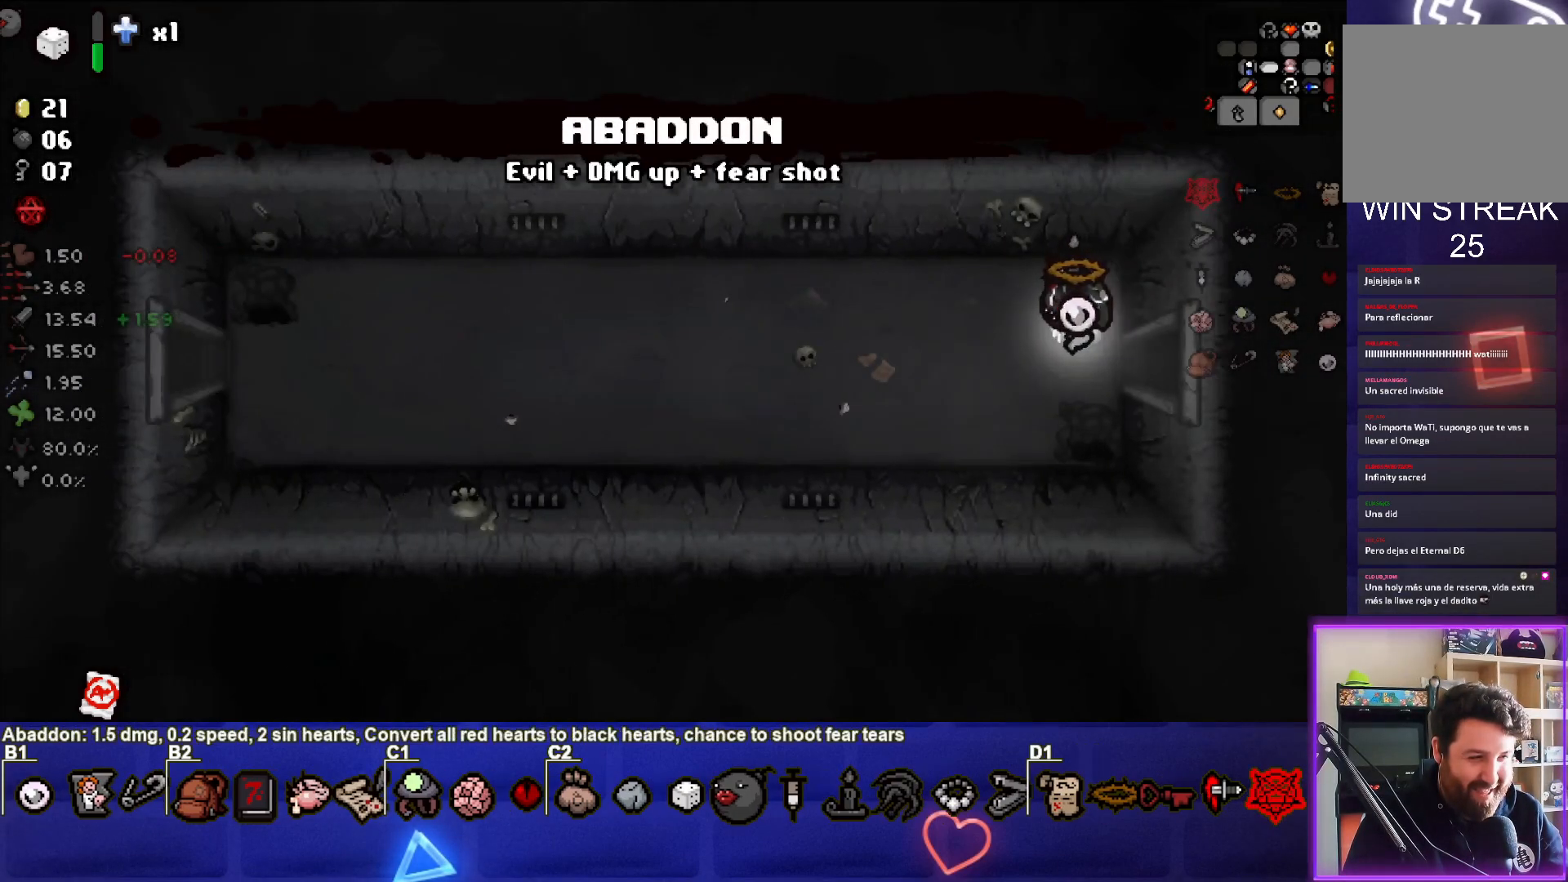
{"buttons": [], "left_stick": "left", "right_stick": "center", "events": []}
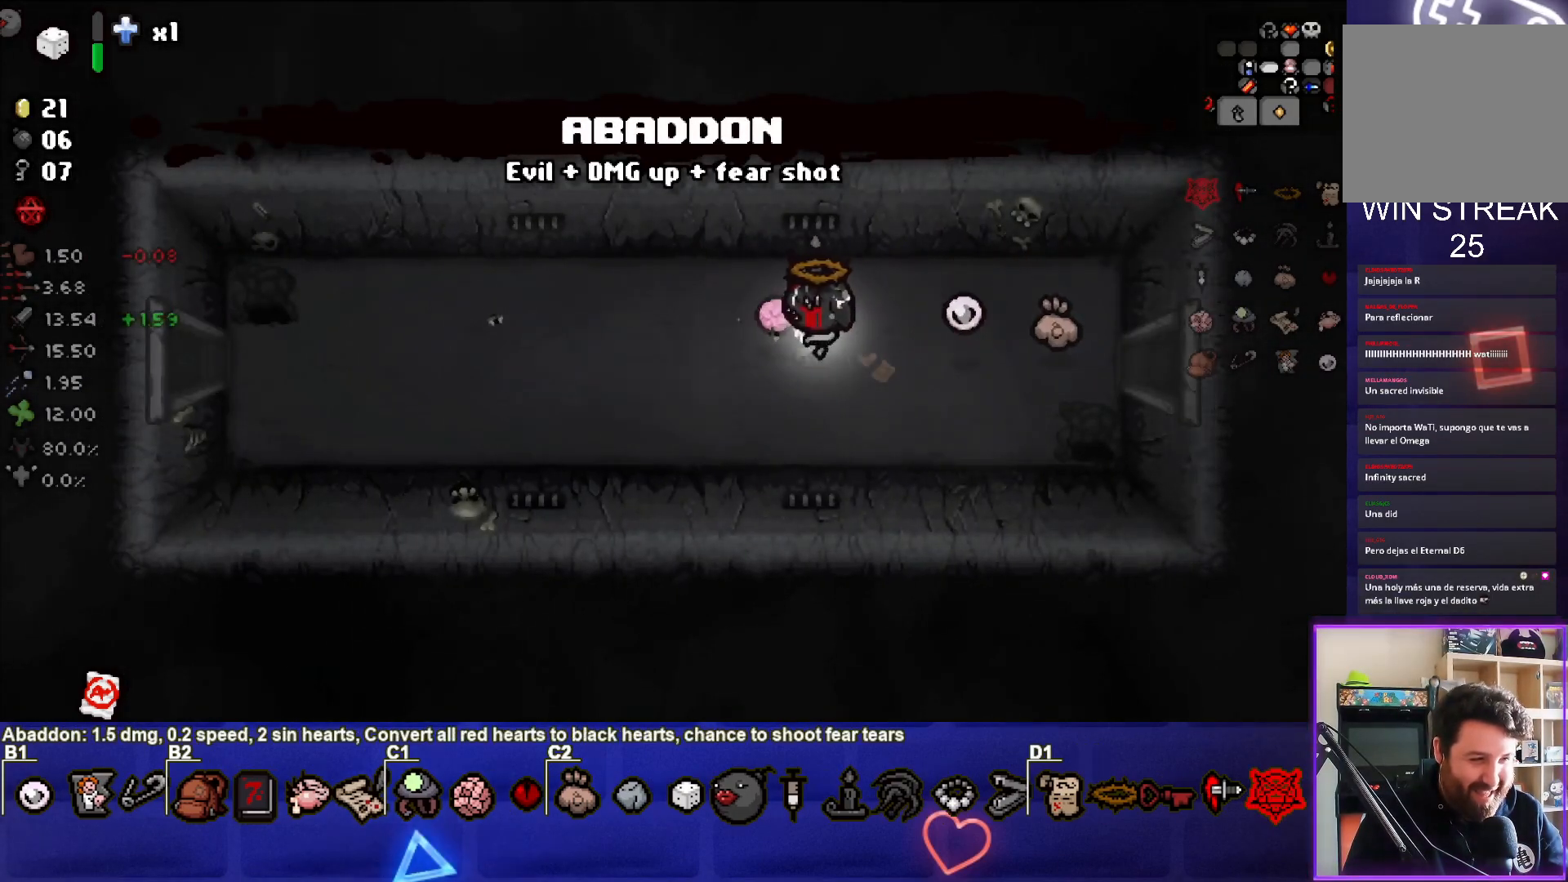
{"buttons": [], "left_stick": "left", "right_stick": "center", "events": []}
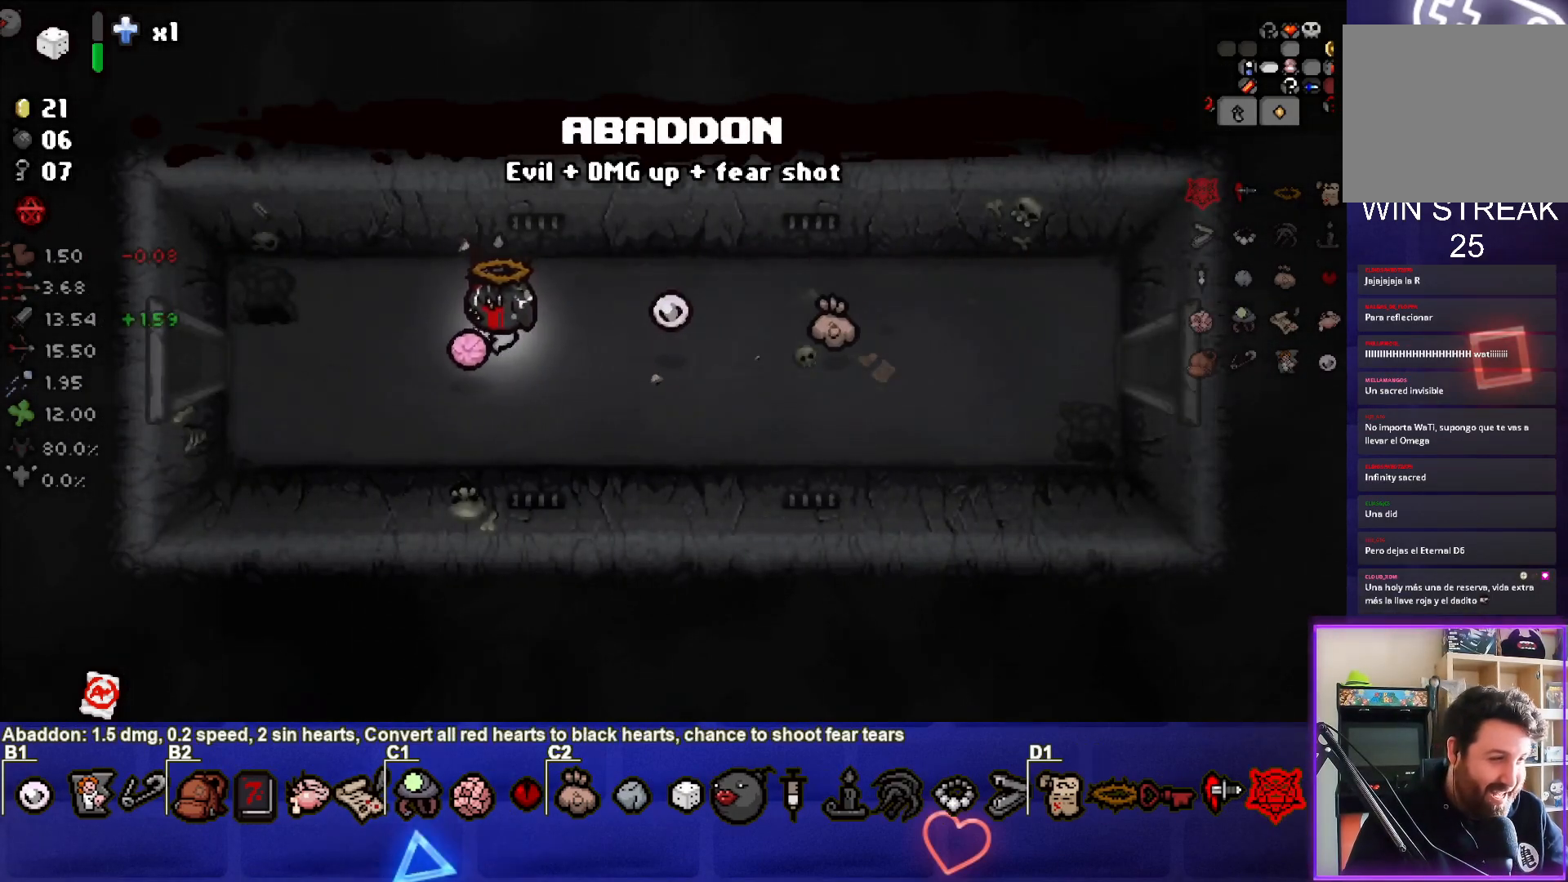
{"buttons": [], "left_stick": "left", "right_stick": "center", "events": []}
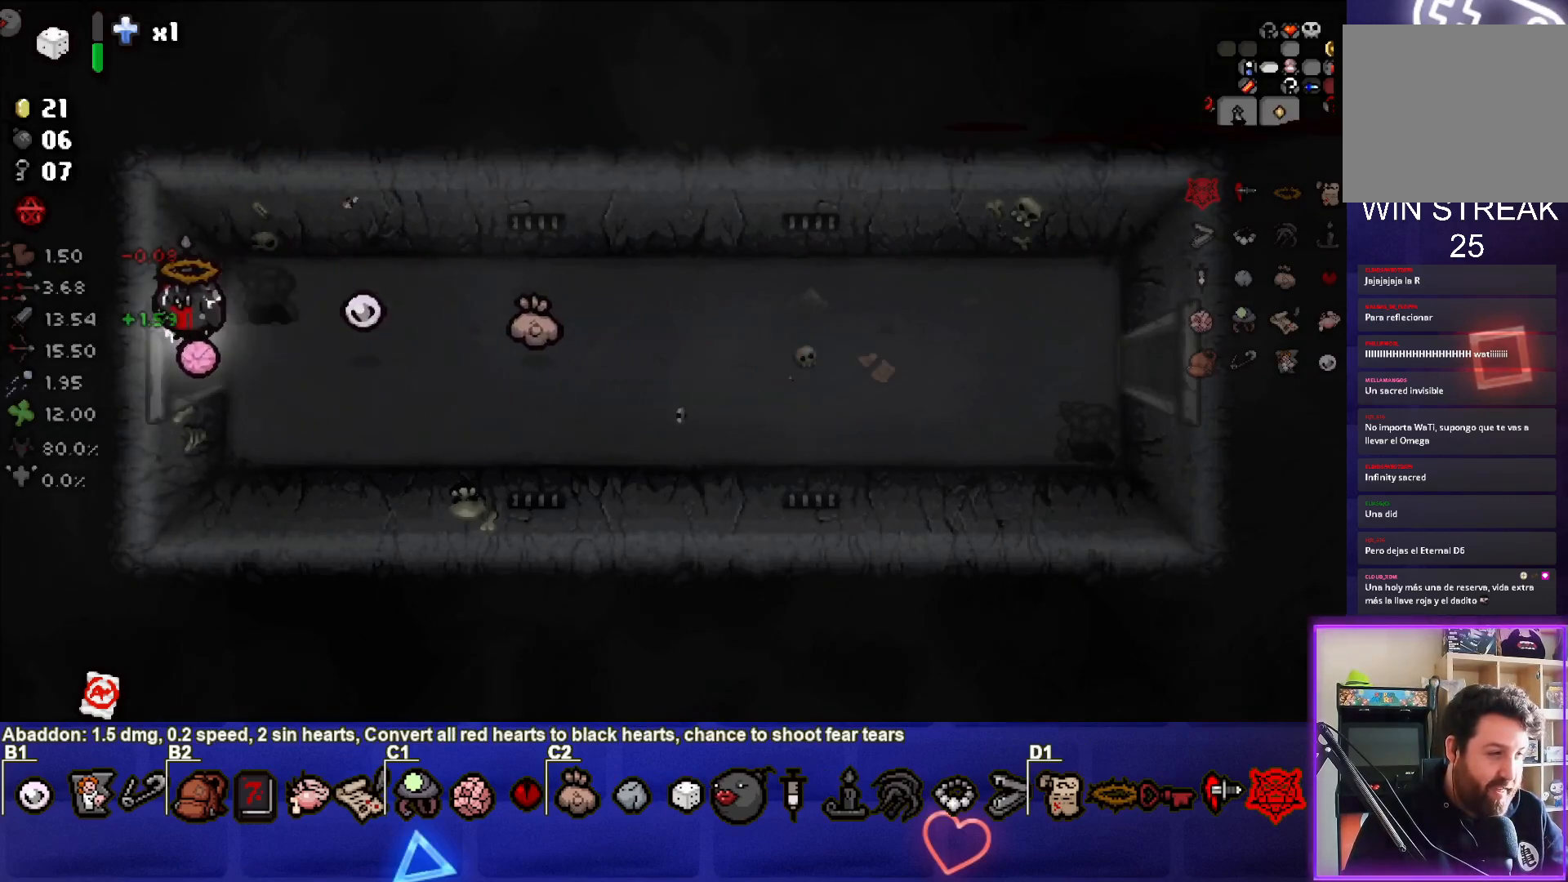
{"buttons": [], "left_stick": "left", "right_stick": "center", "events": []}
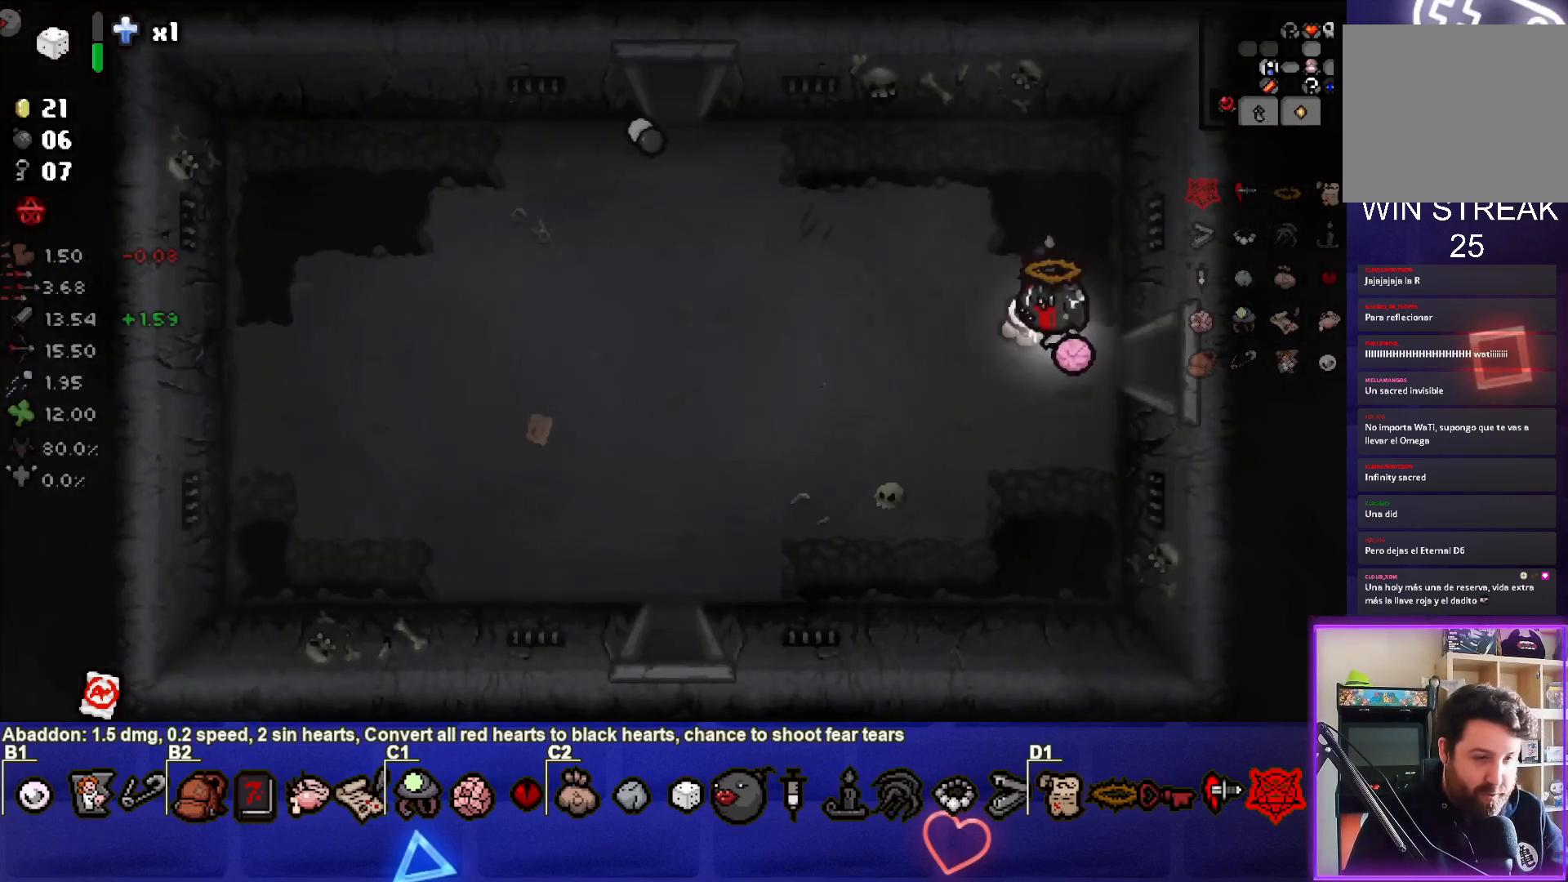
{"buttons": [], "left_stick": "down-left", "right_stick": "center", "events": [[400, "left_stick", "down-left"]]}
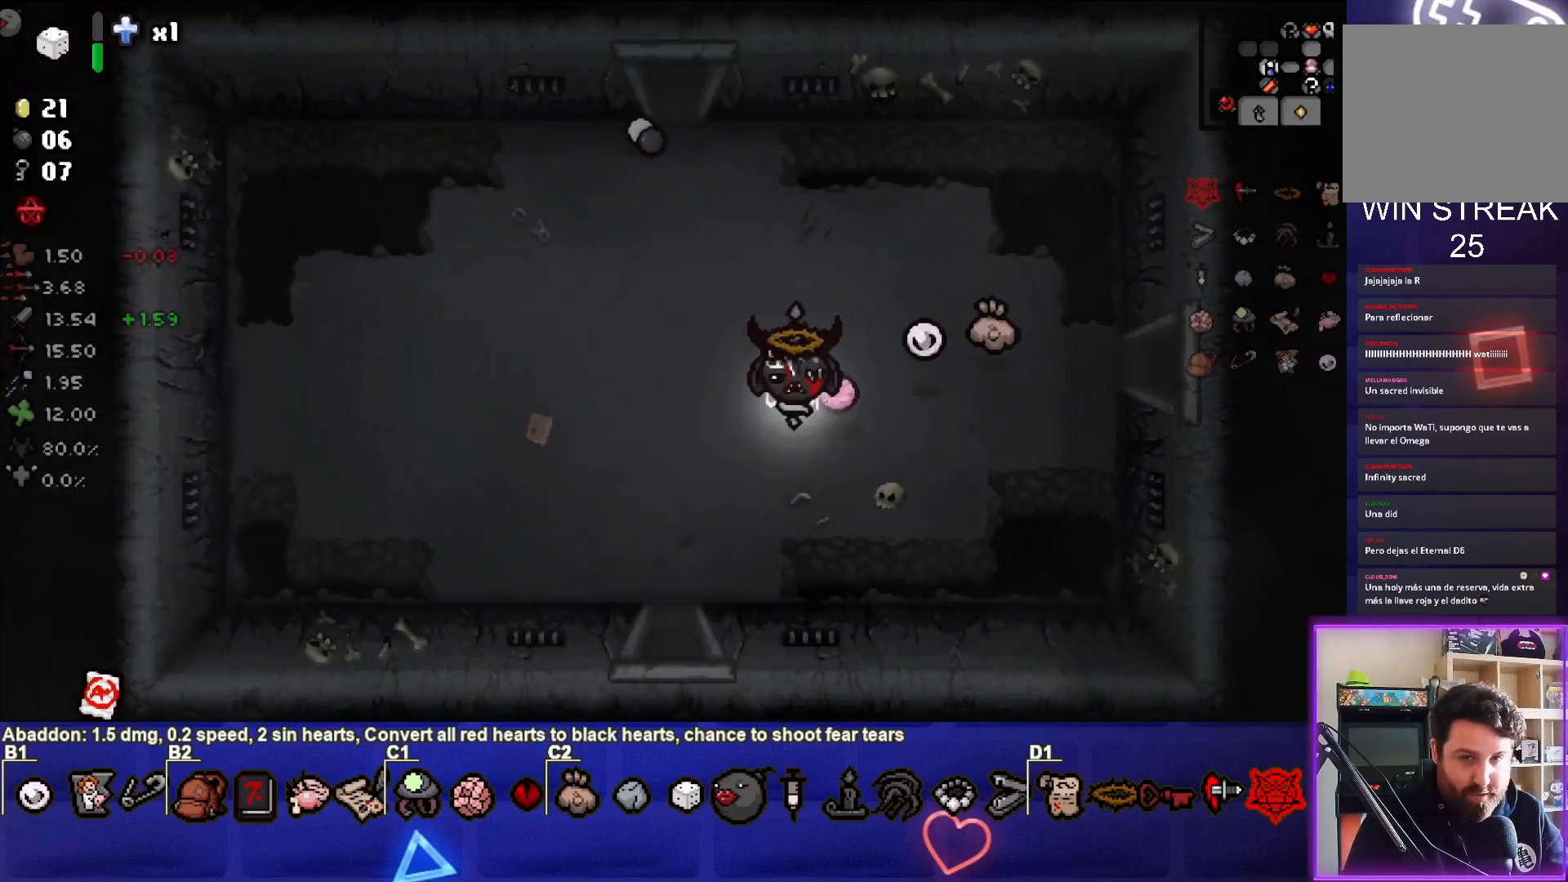
{"buttons": [], "left_stick": "down", "right_stick": "center", "events": [[367, "left_stick", "down"]]}